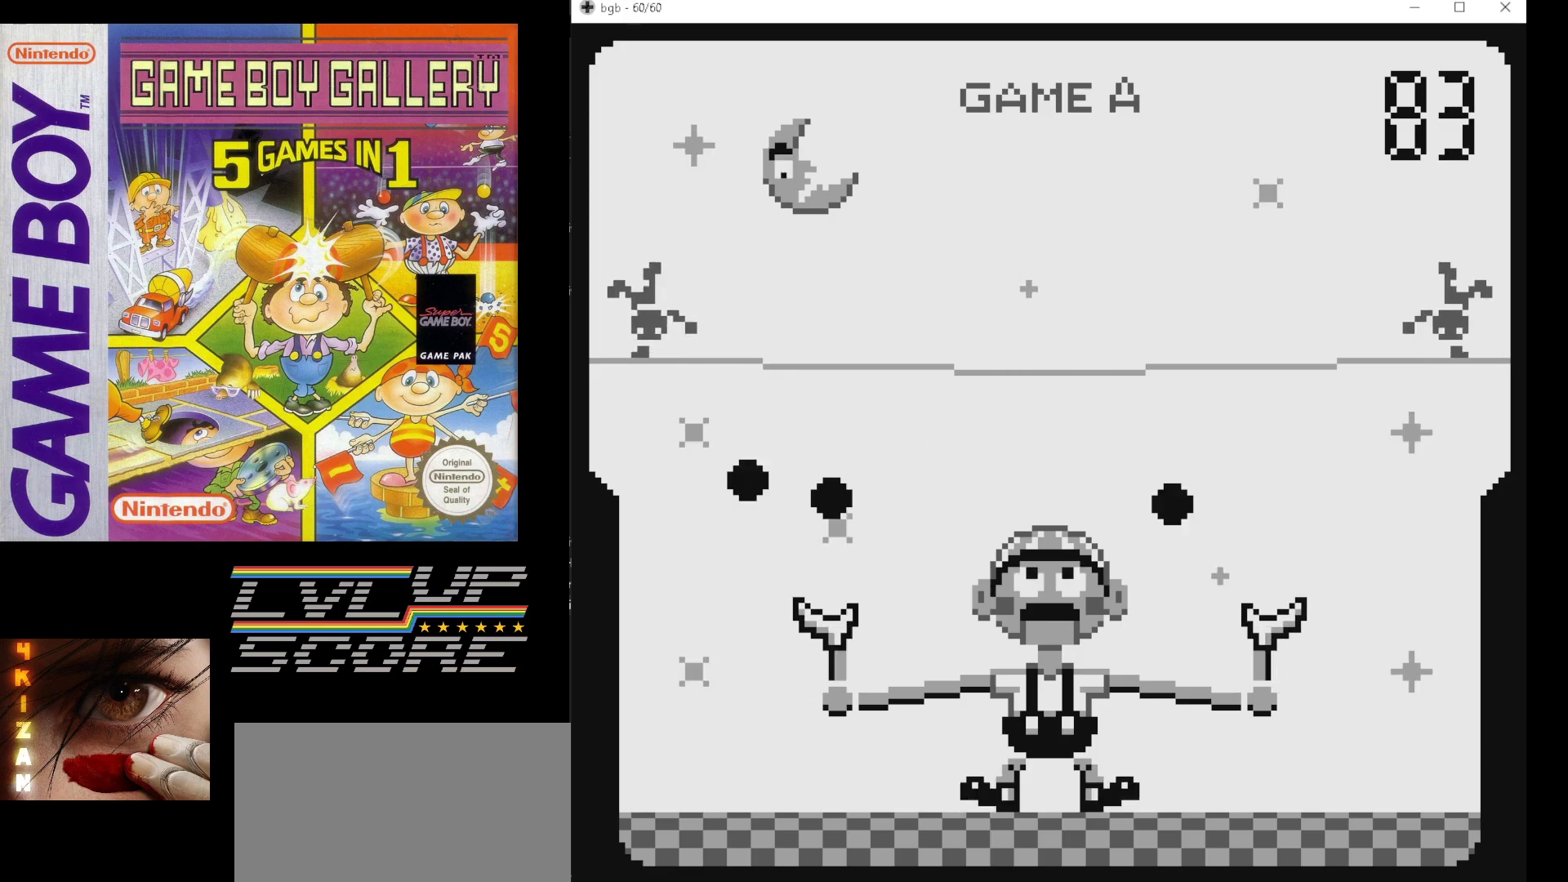
Gameplay with a controller (Nintendo layout); each line is a JSON object with the inputs held at the frame after it. "events" lists button and stick changes between this image and that frame as [ms after this image, input, new state], when the widget could be followed in between. Not read: L3 R3.
{"buttons": [], "events": [[83, "DPAD_LEFT", "down"], [183, "DPAD_LEFT", "up"]]}
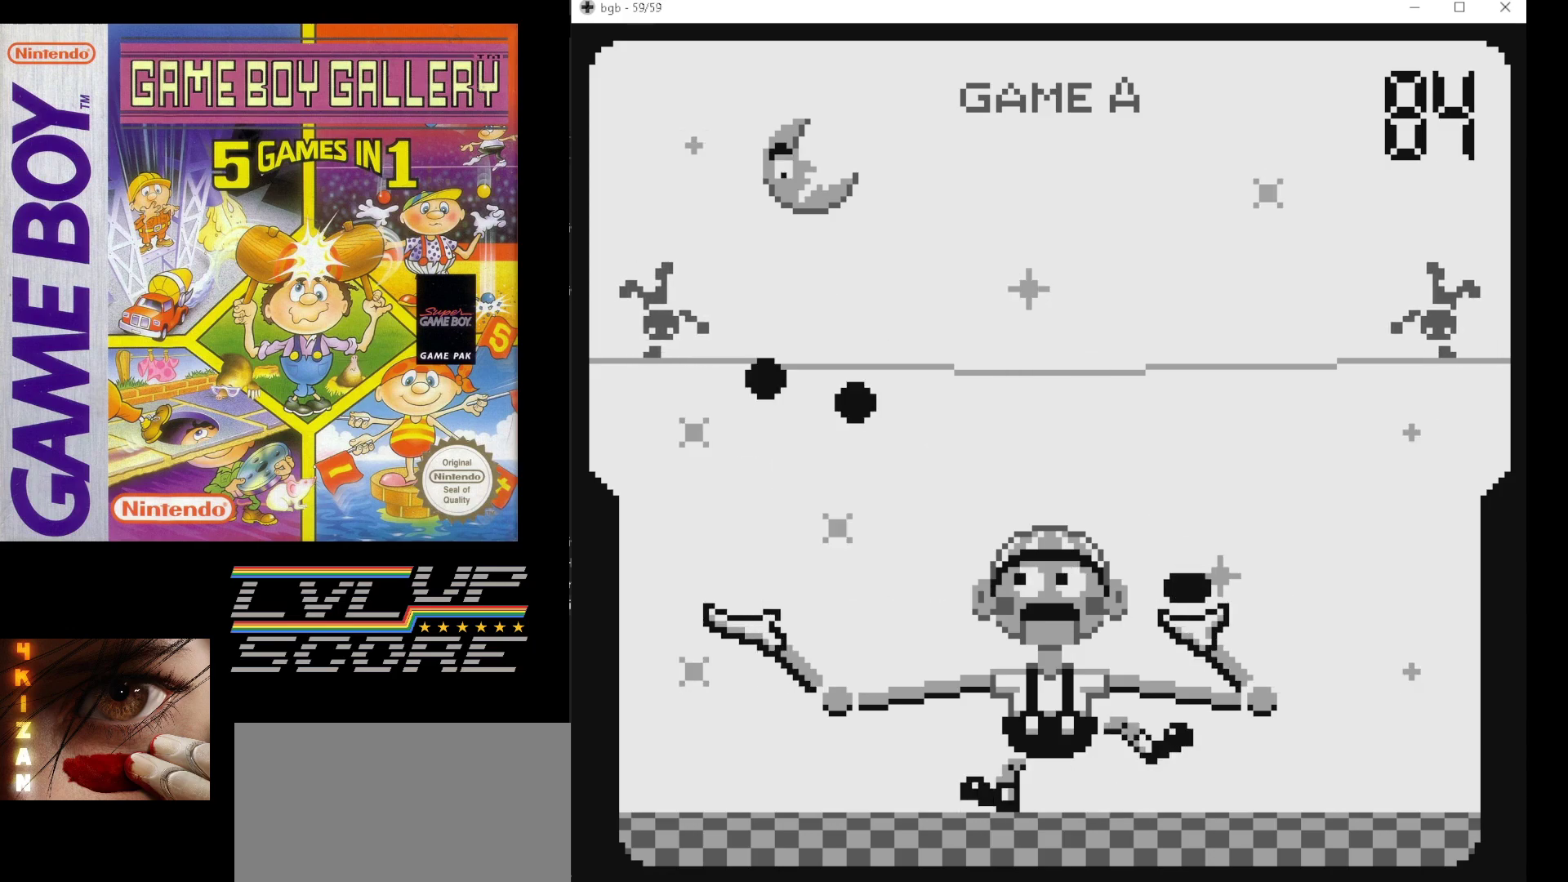
{"buttons": [], "events": []}
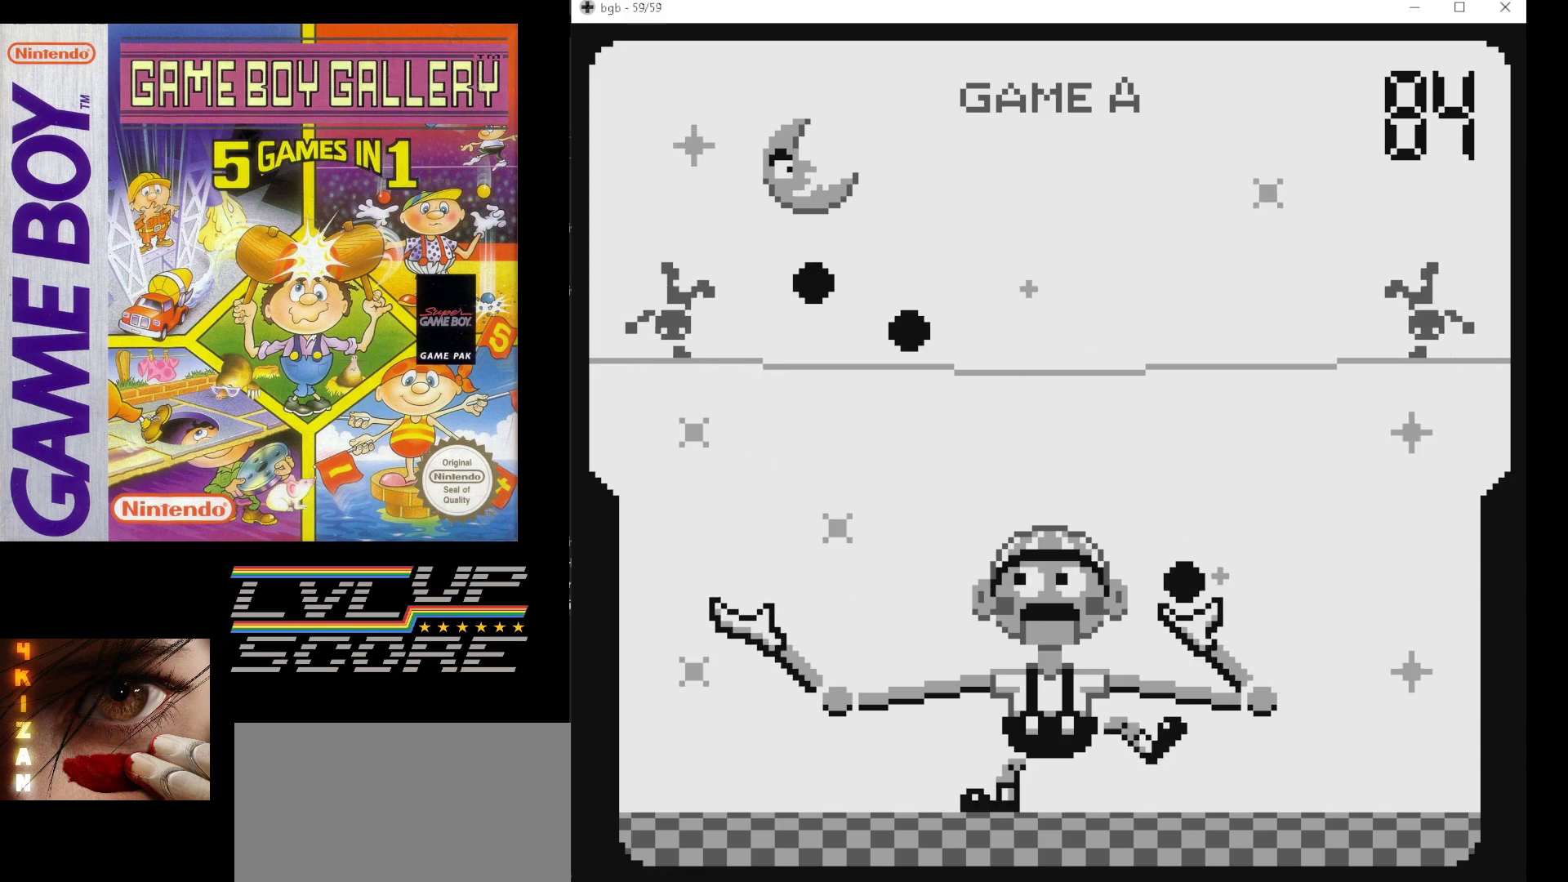
{"buttons": [], "events": []}
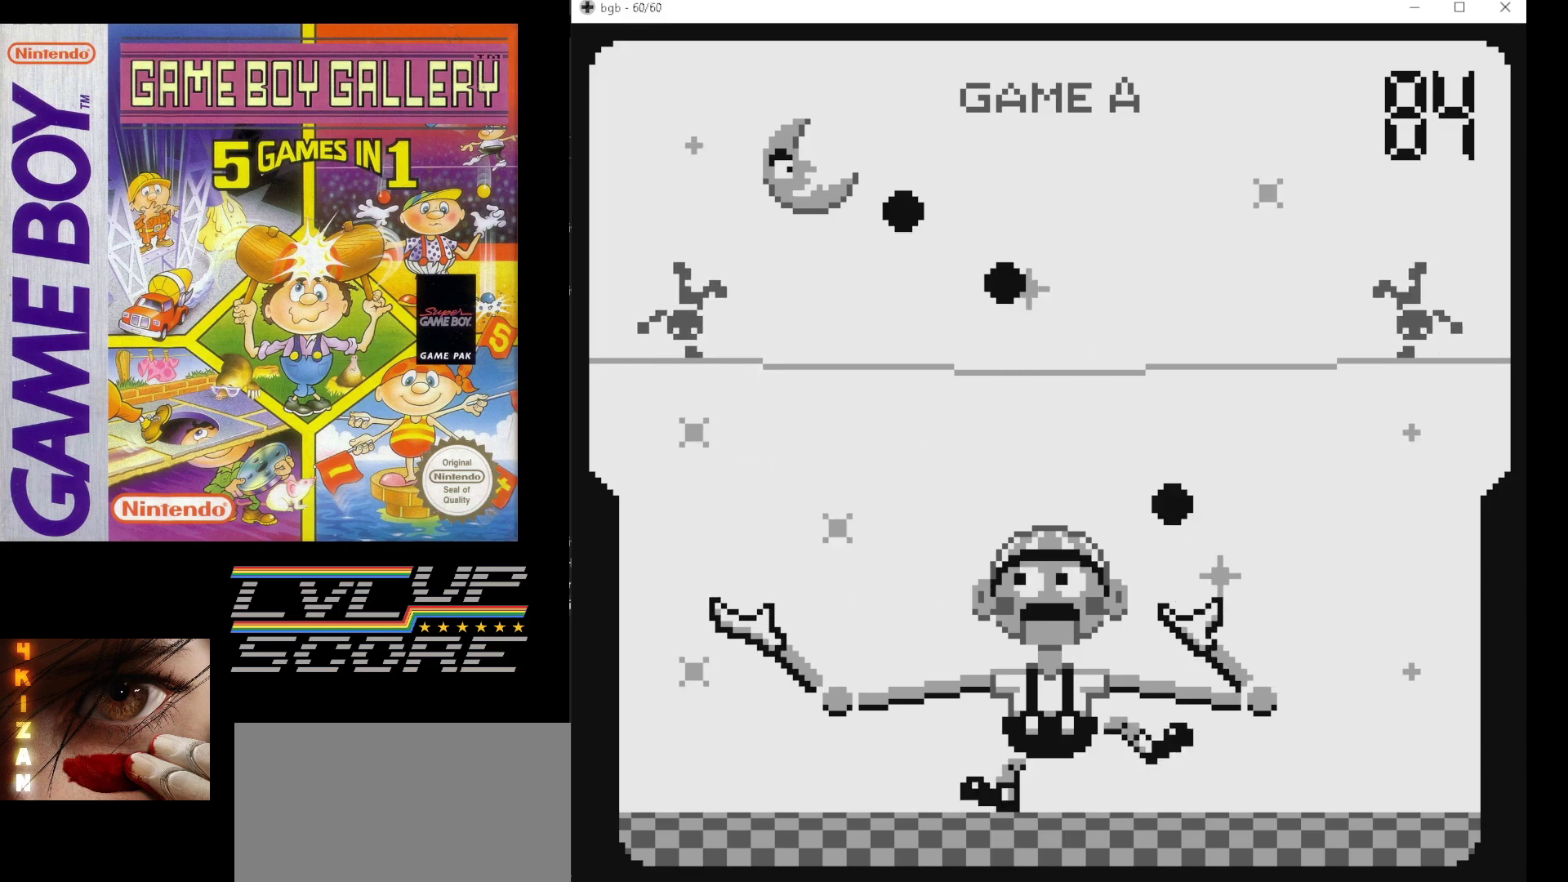
{"buttons": [], "events": []}
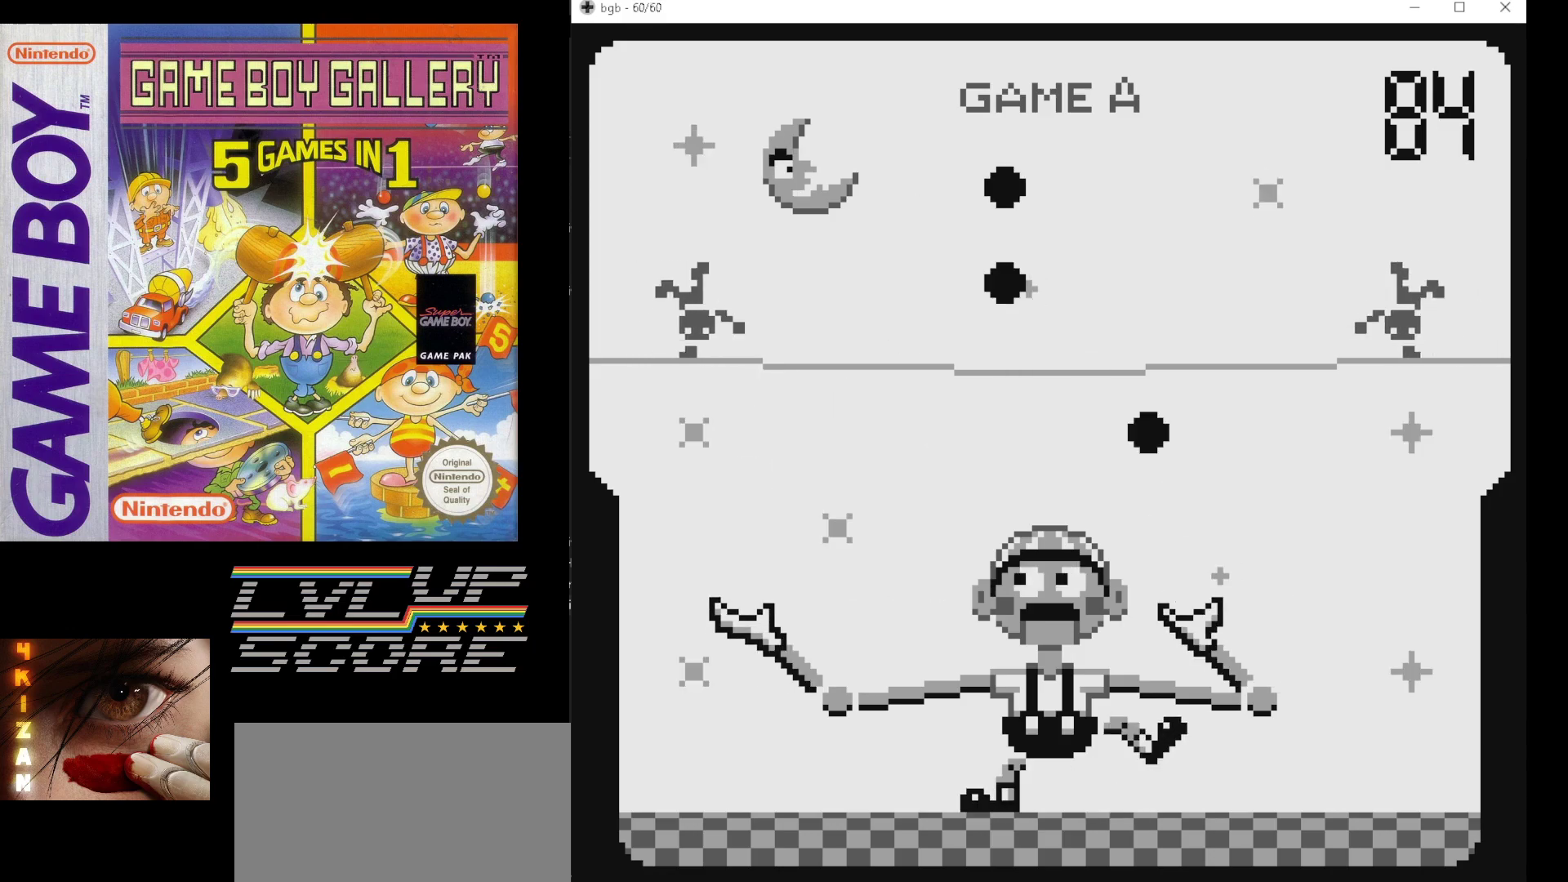
{"buttons": ["DPAD_RIGHT"], "events": [[467, "DPAD_RIGHT", "down"]]}
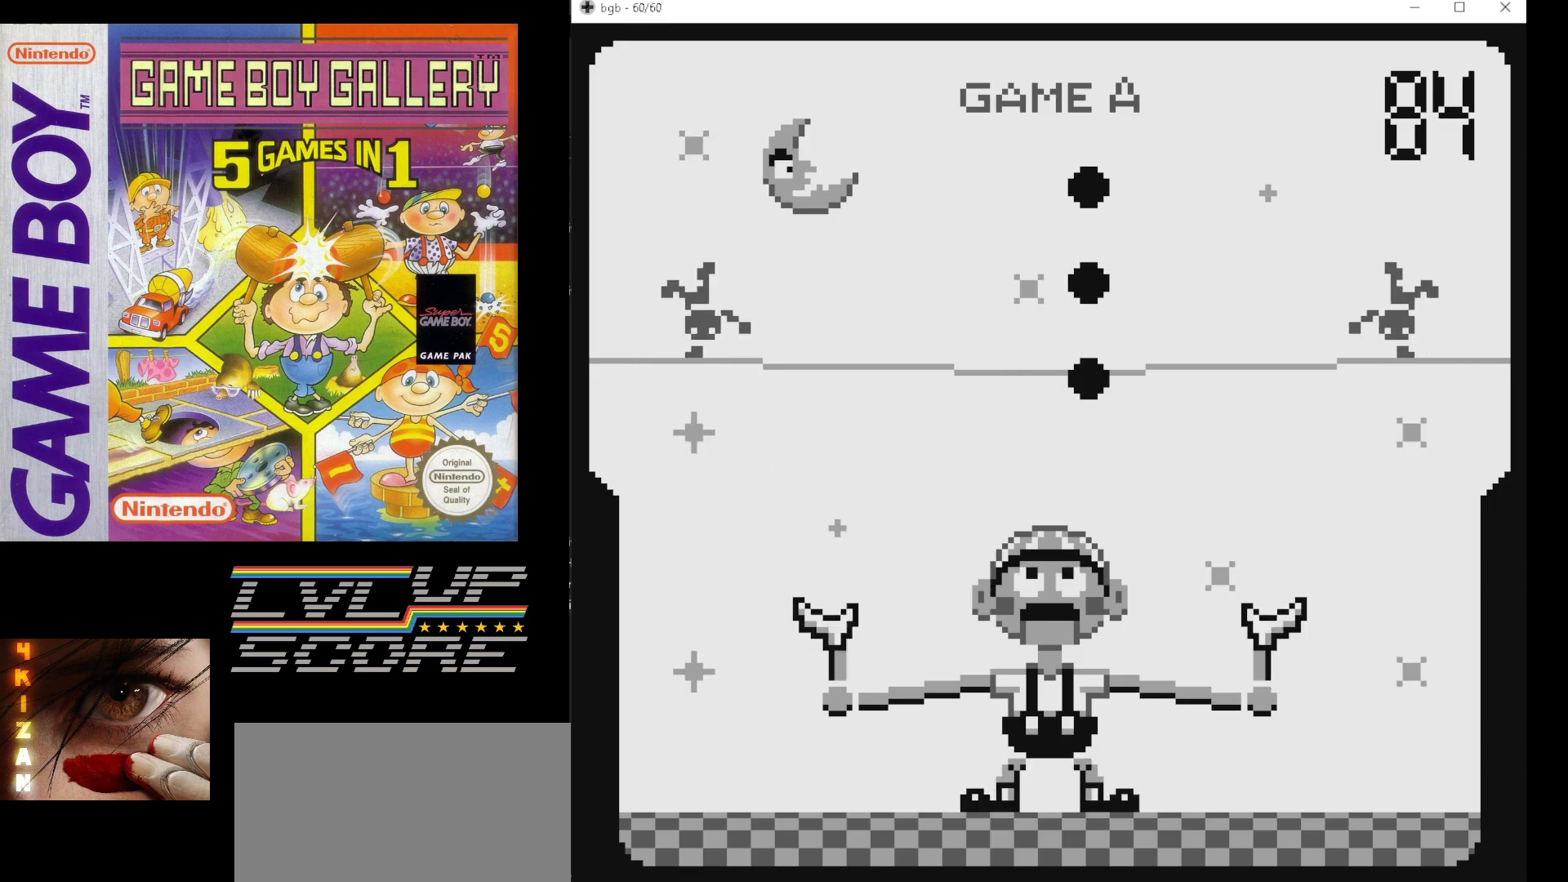
{"buttons": [], "events": [[33, "DPAD_RIGHT", "up"]]}
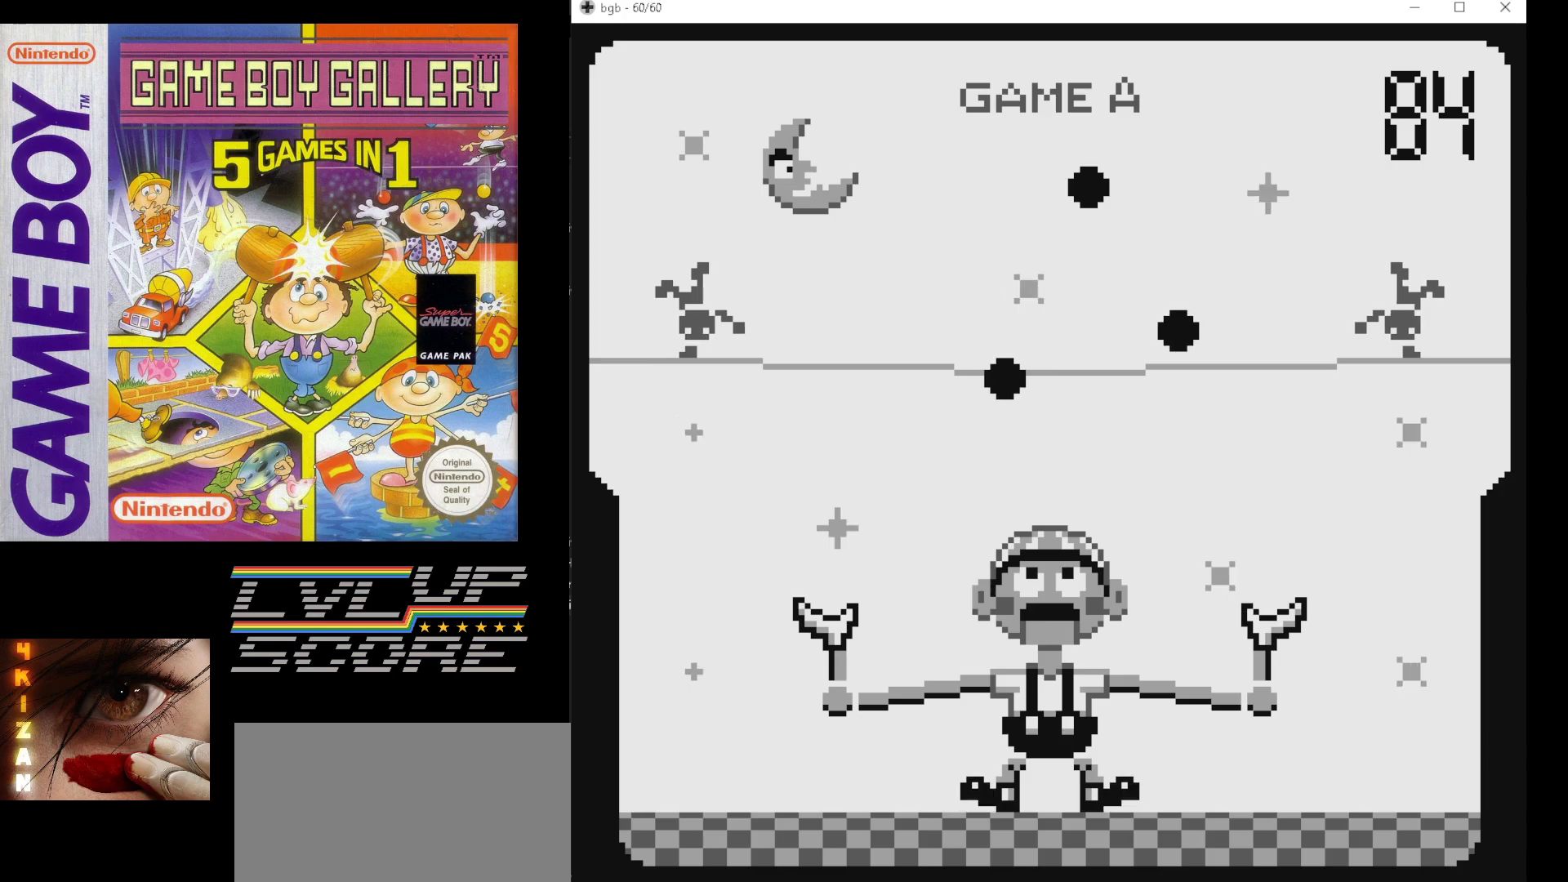
{"buttons": [], "events": []}
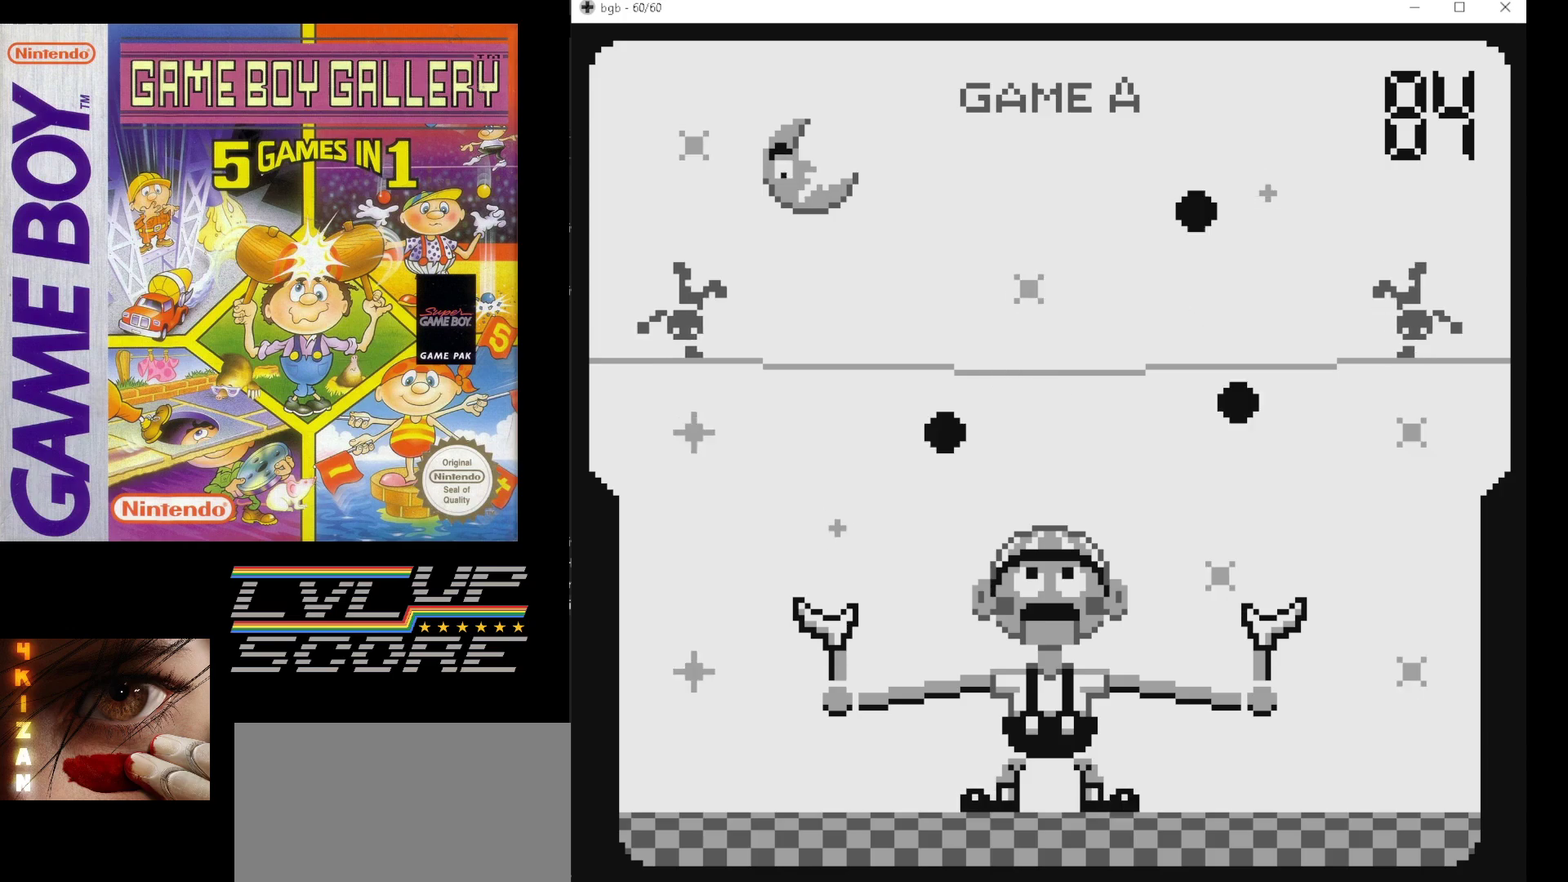
{"buttons": [], "events": []}
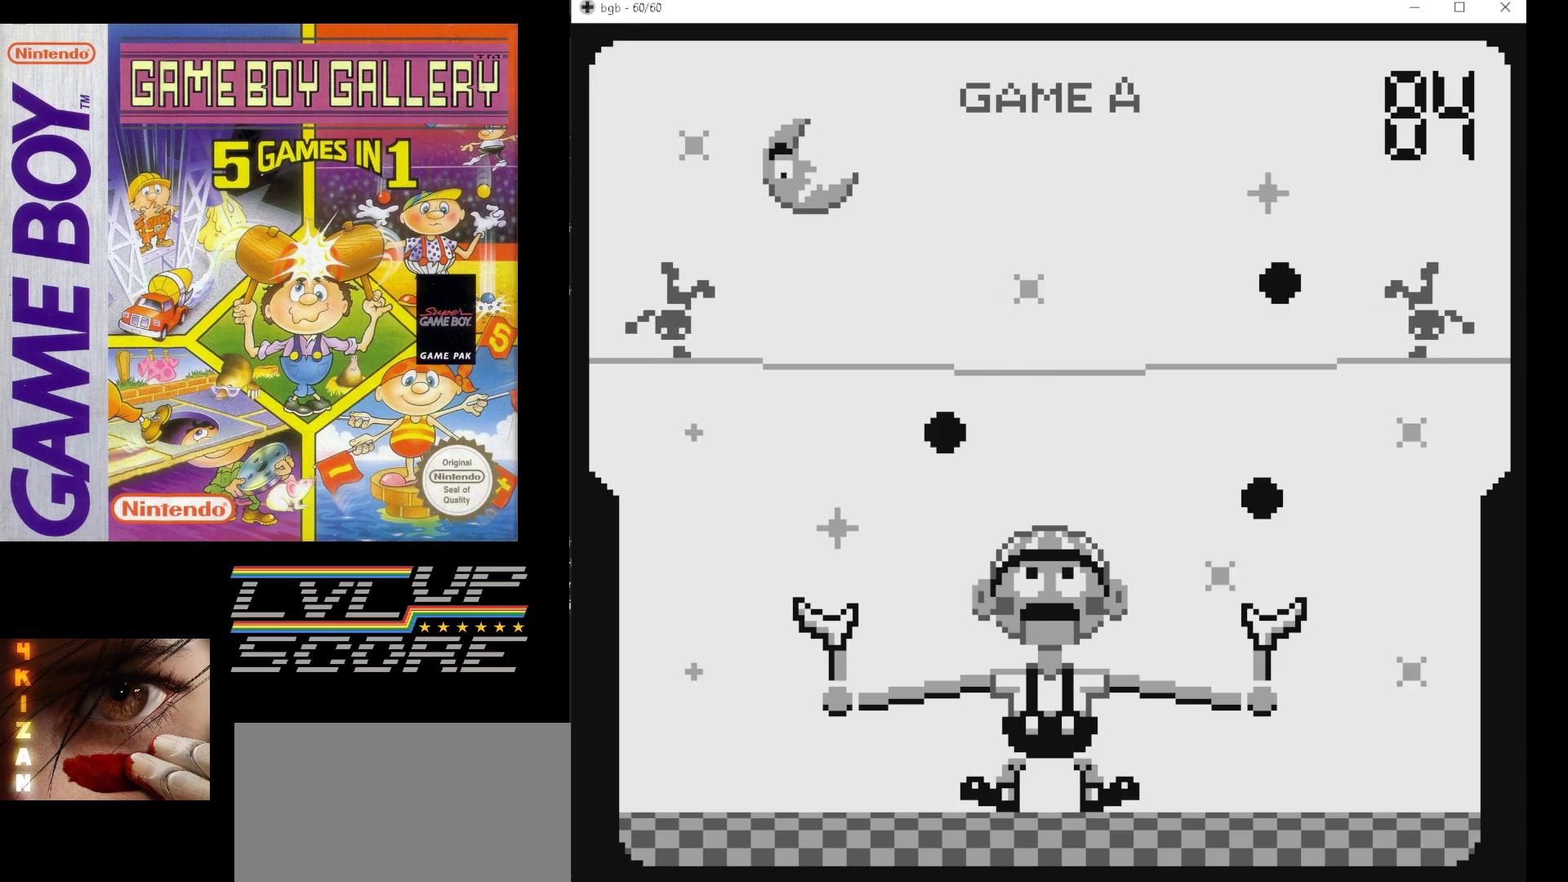
{"buttons": [], "events": []}
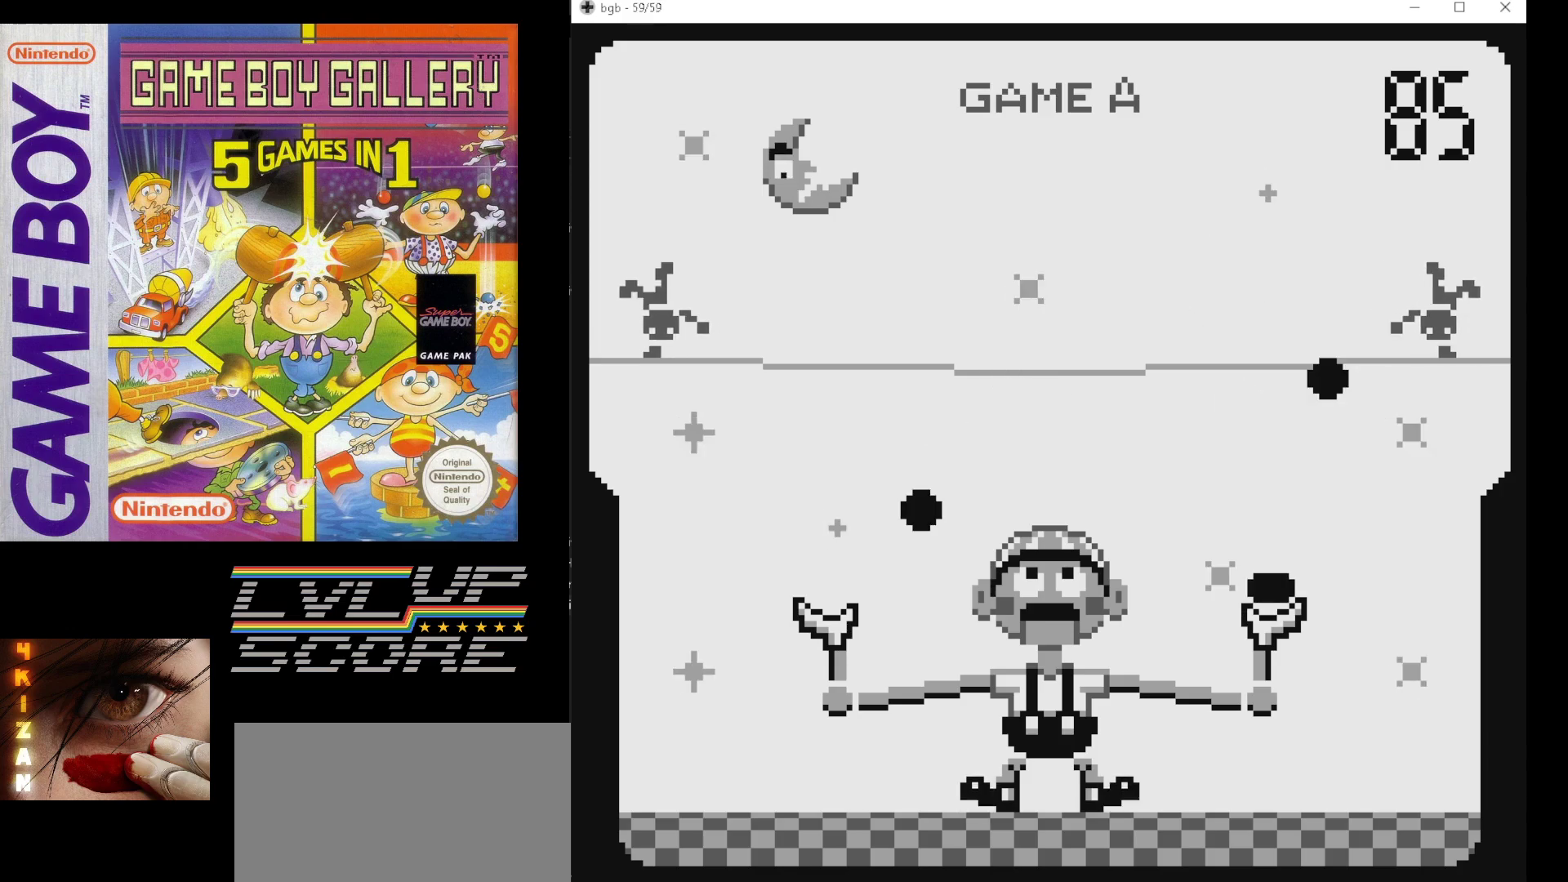
{"buttons": ["DPAD_RIGHT"], "events": [[233, "DPAD_RIGHT", "down"], [333, "DPAD_RIGHT", "up"], [500, "DPAD_RIGHT", "down"]]}
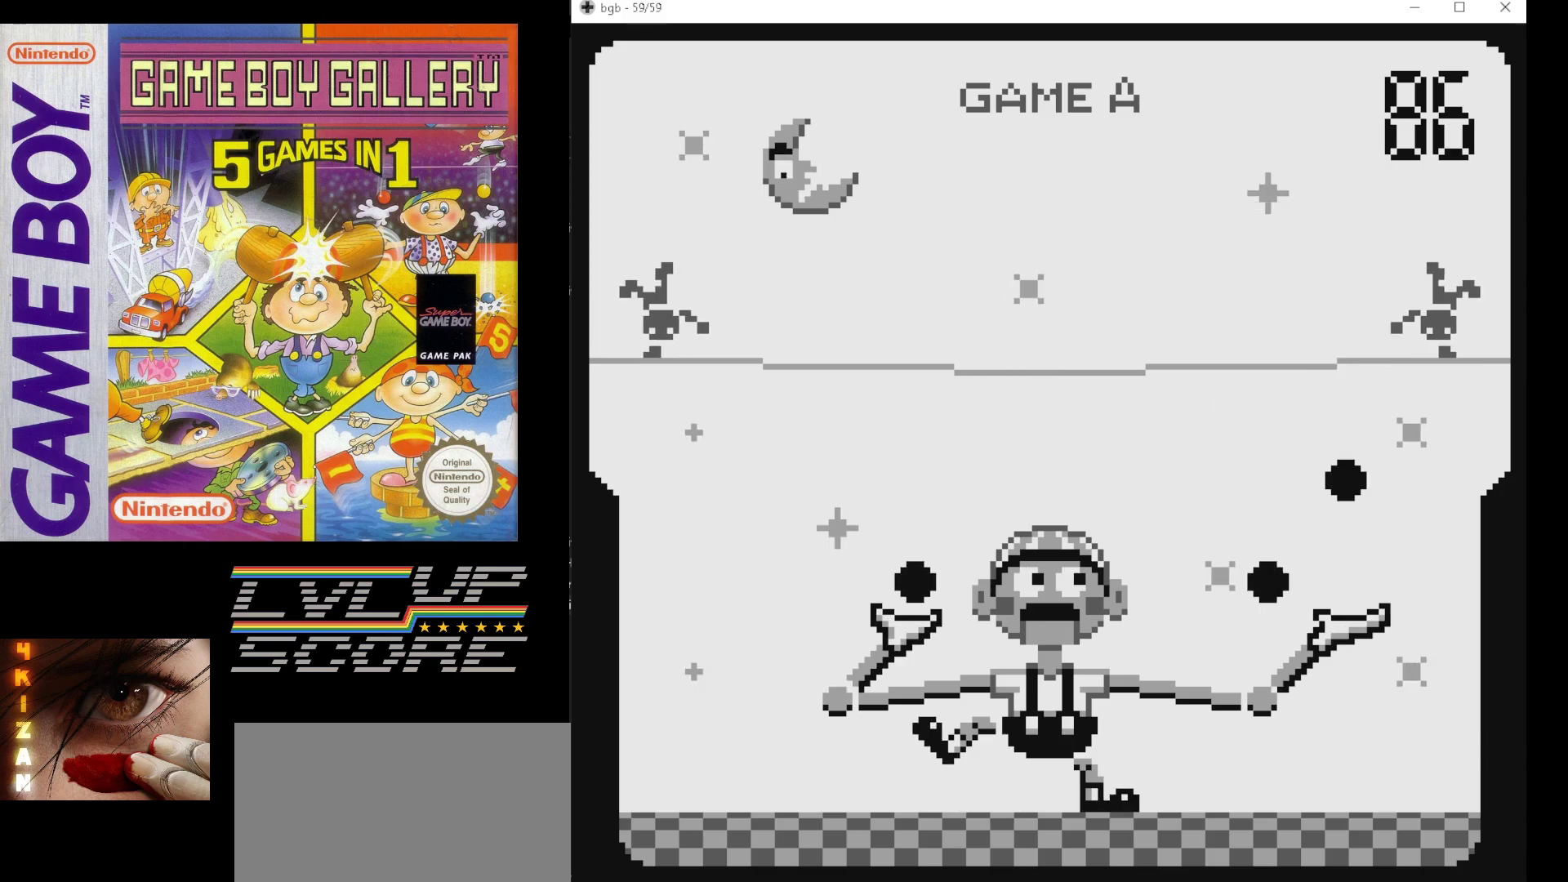
{"buttons": [], "events": [[33, "DPAD_RIGHT", "up"]]}
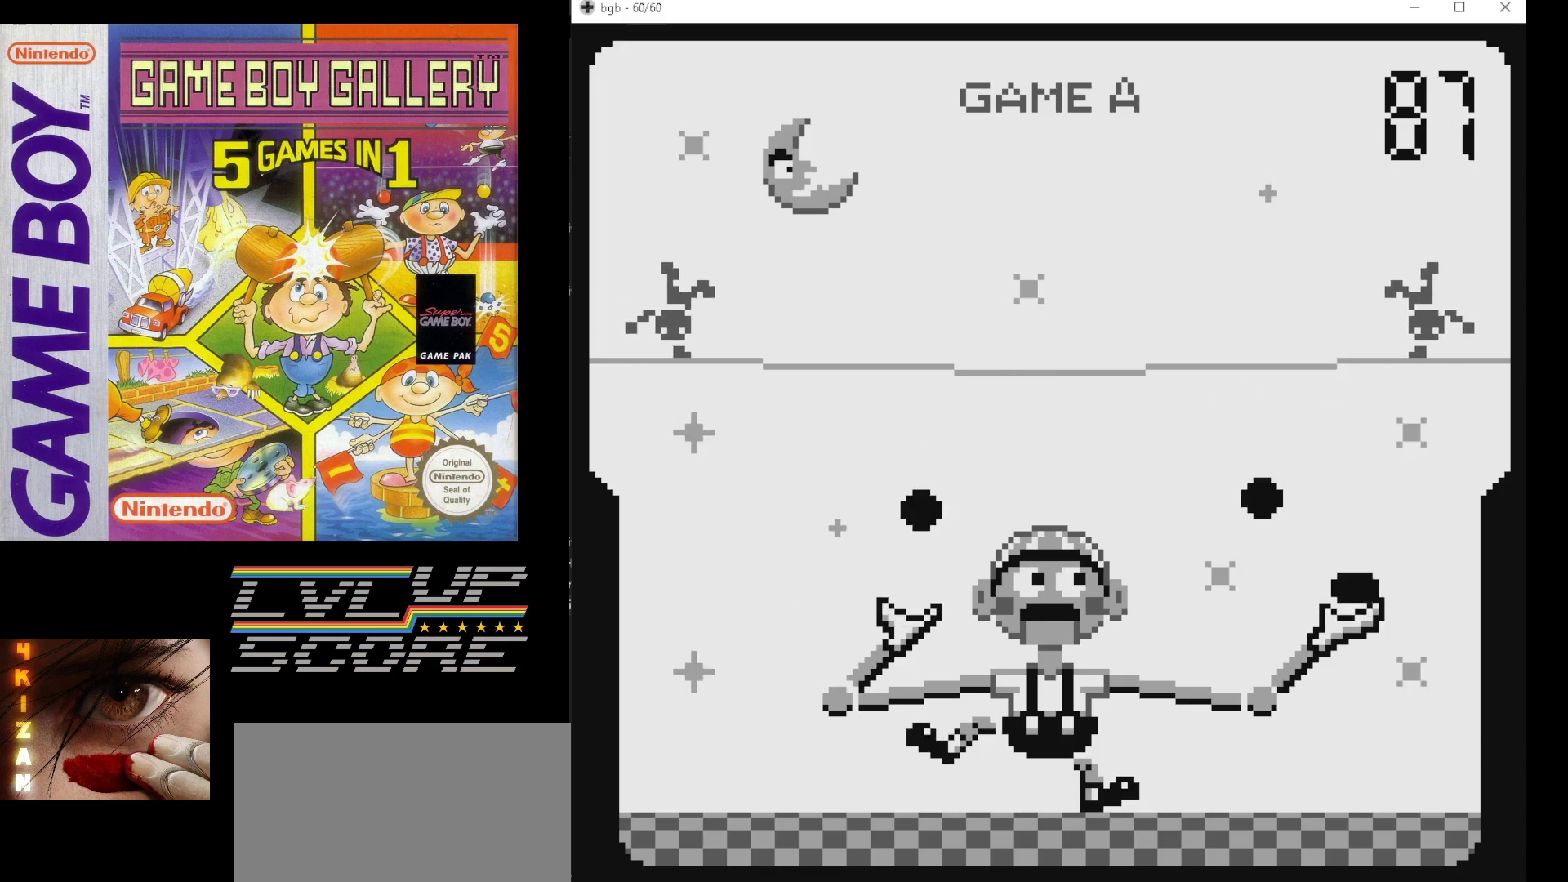
{"buttons": [], "events": []}
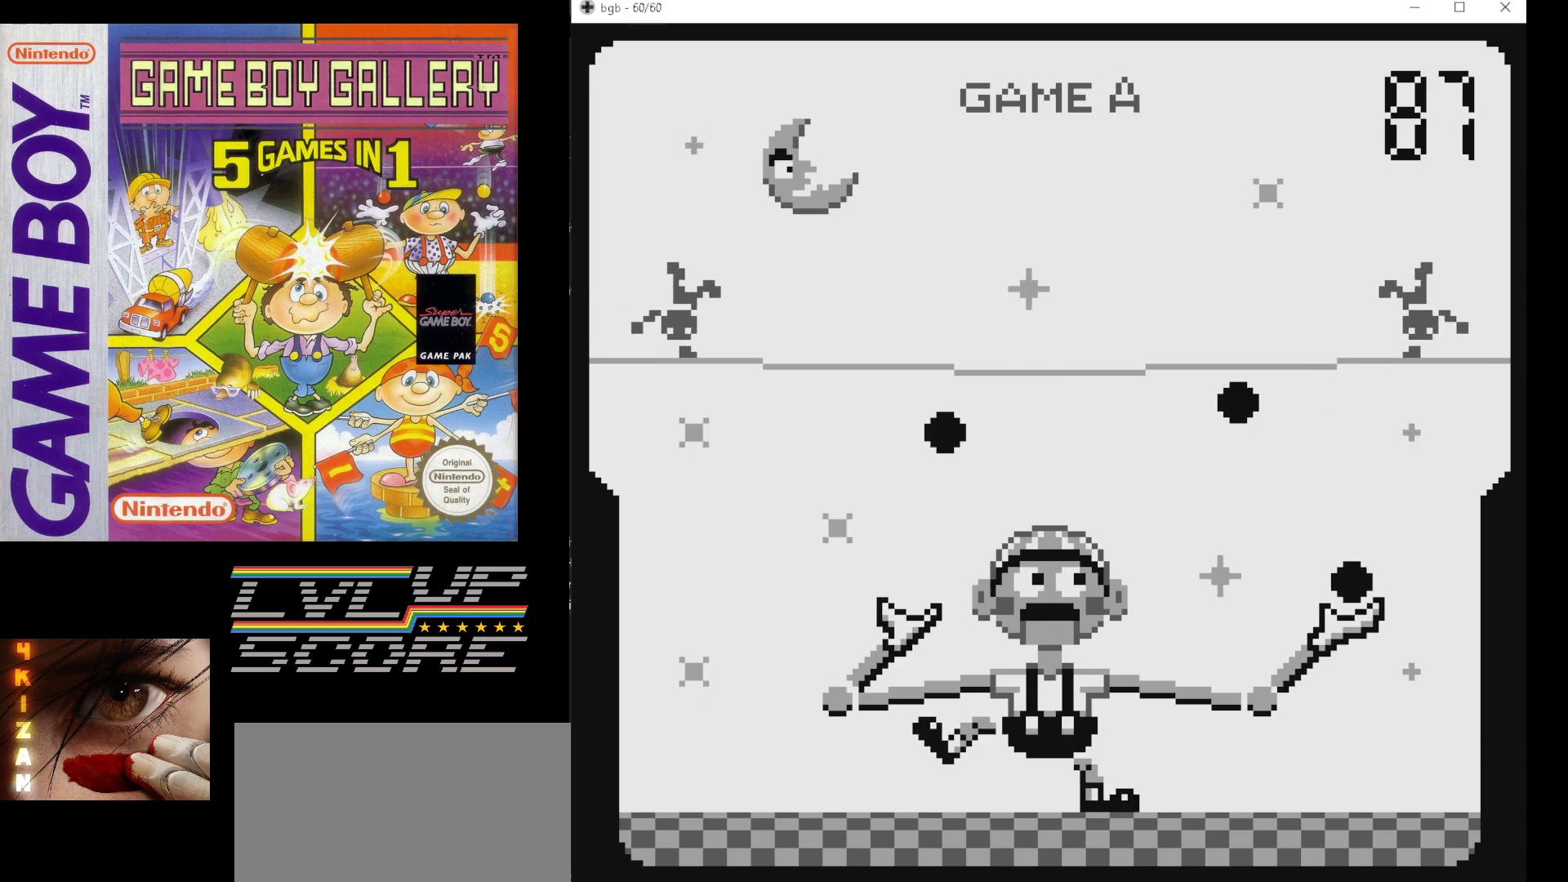
{"buttons": [], "events": [[100, "DPAD_LEFT", "down"], [167, "DPAD_LEFT", "up"]]}
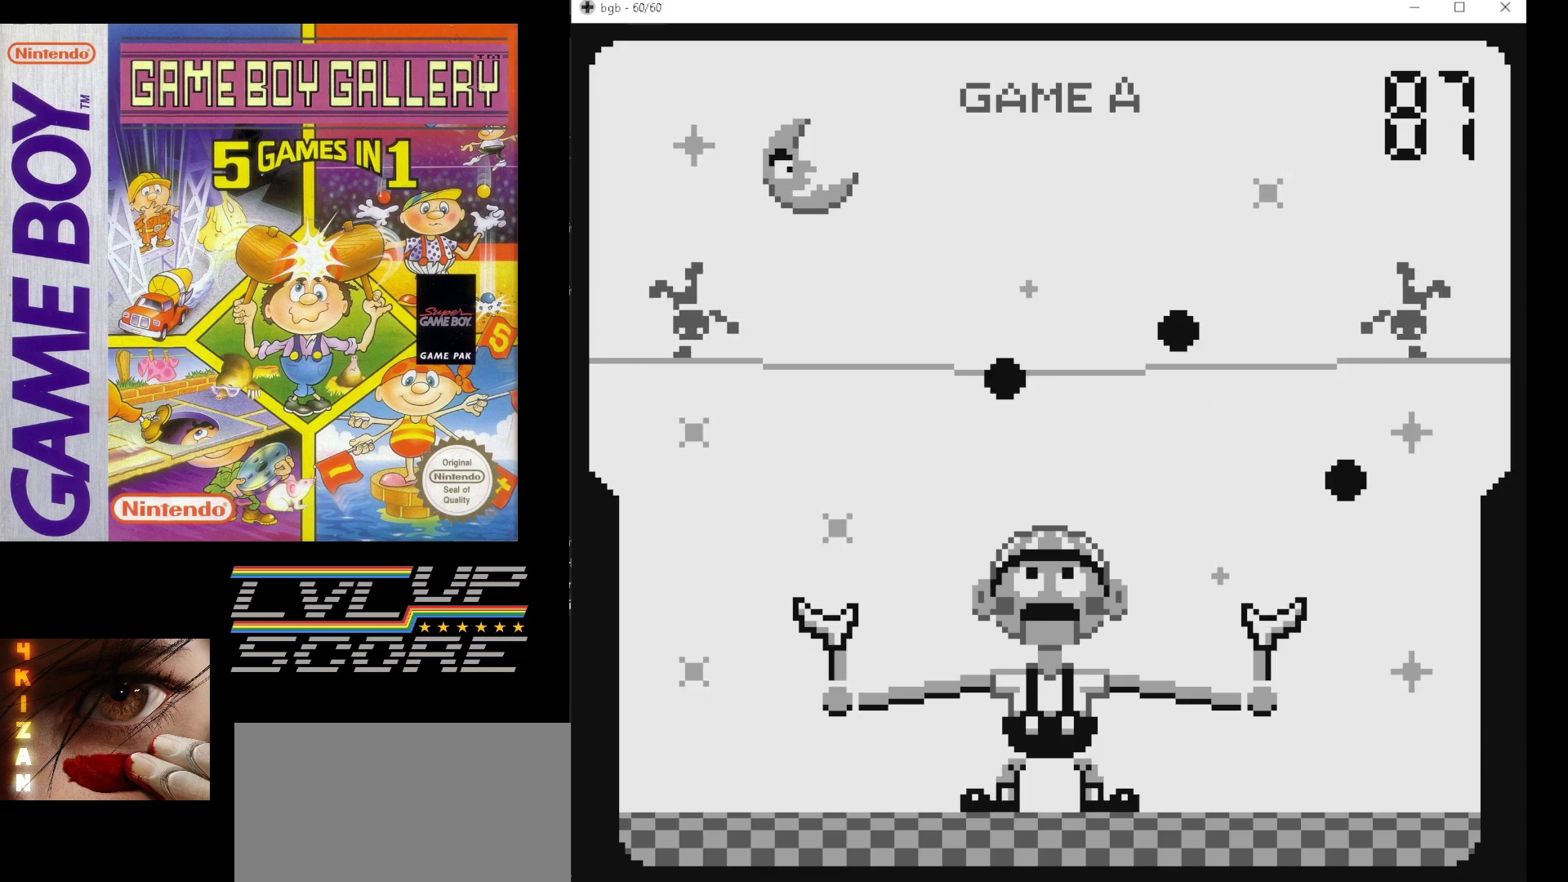
{"buttons": [], "events": []}
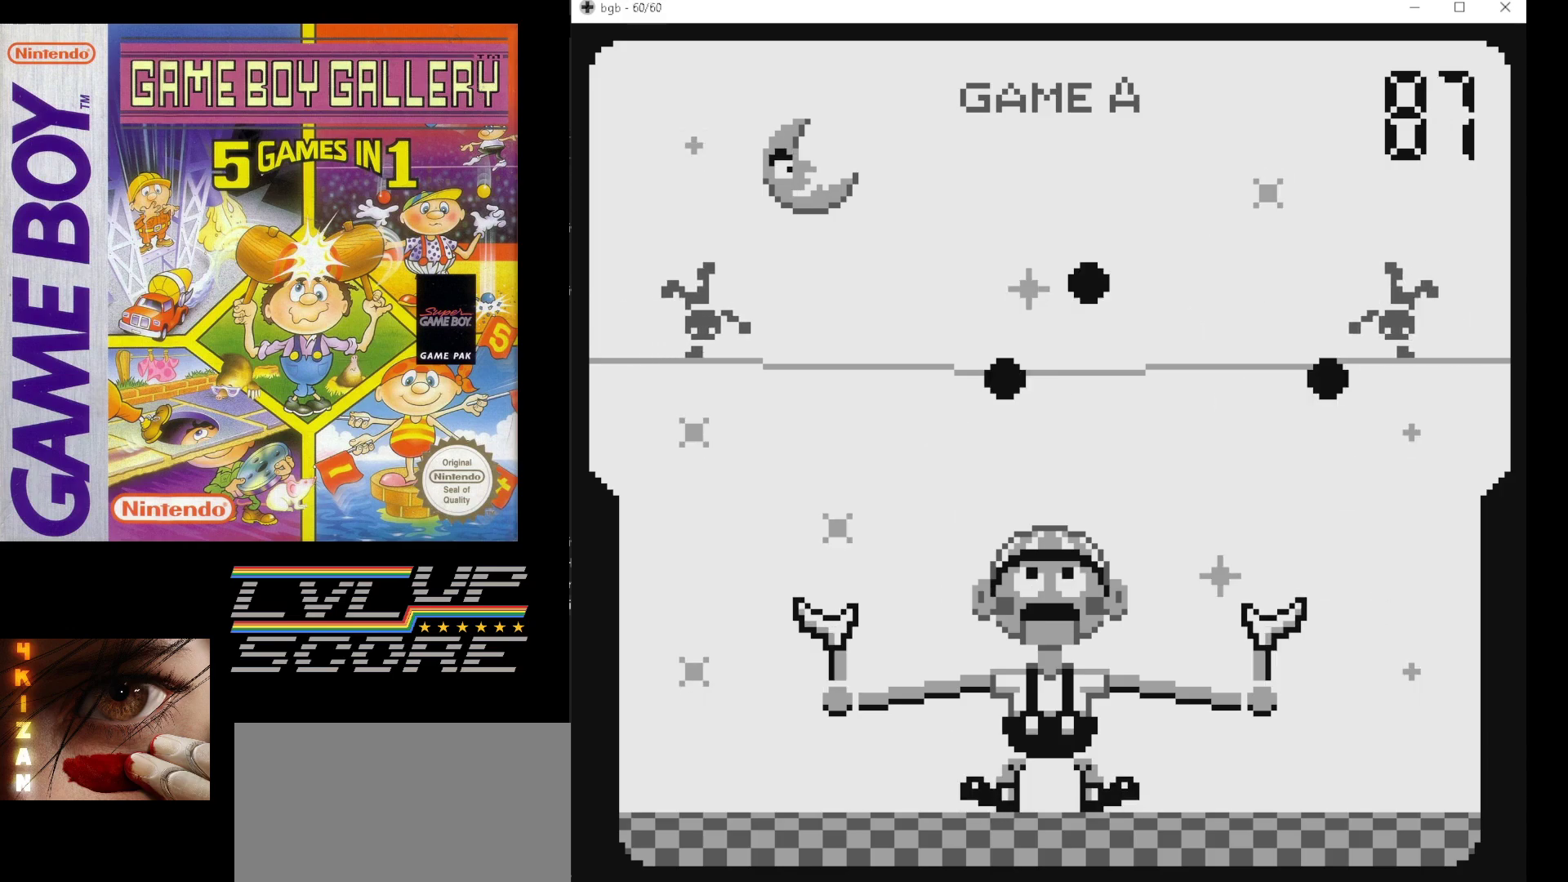
{"buttons": [], "events": []}
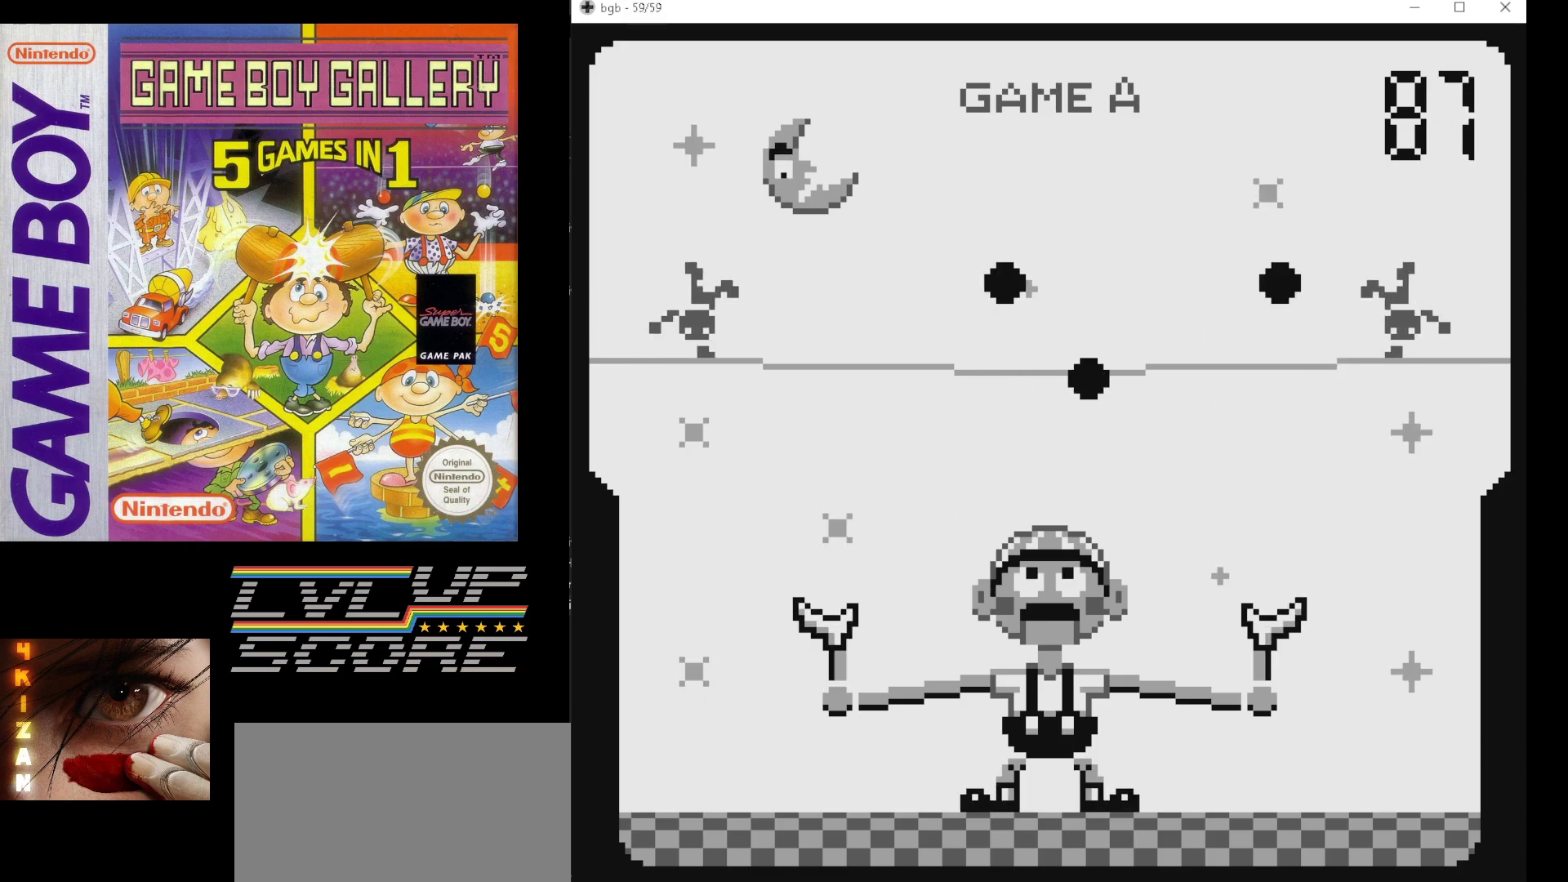
{"buttons": [], "events": [[283, "DPAD_LEFT", "down"], [383, "DPAD_LEFT", "up"]]}
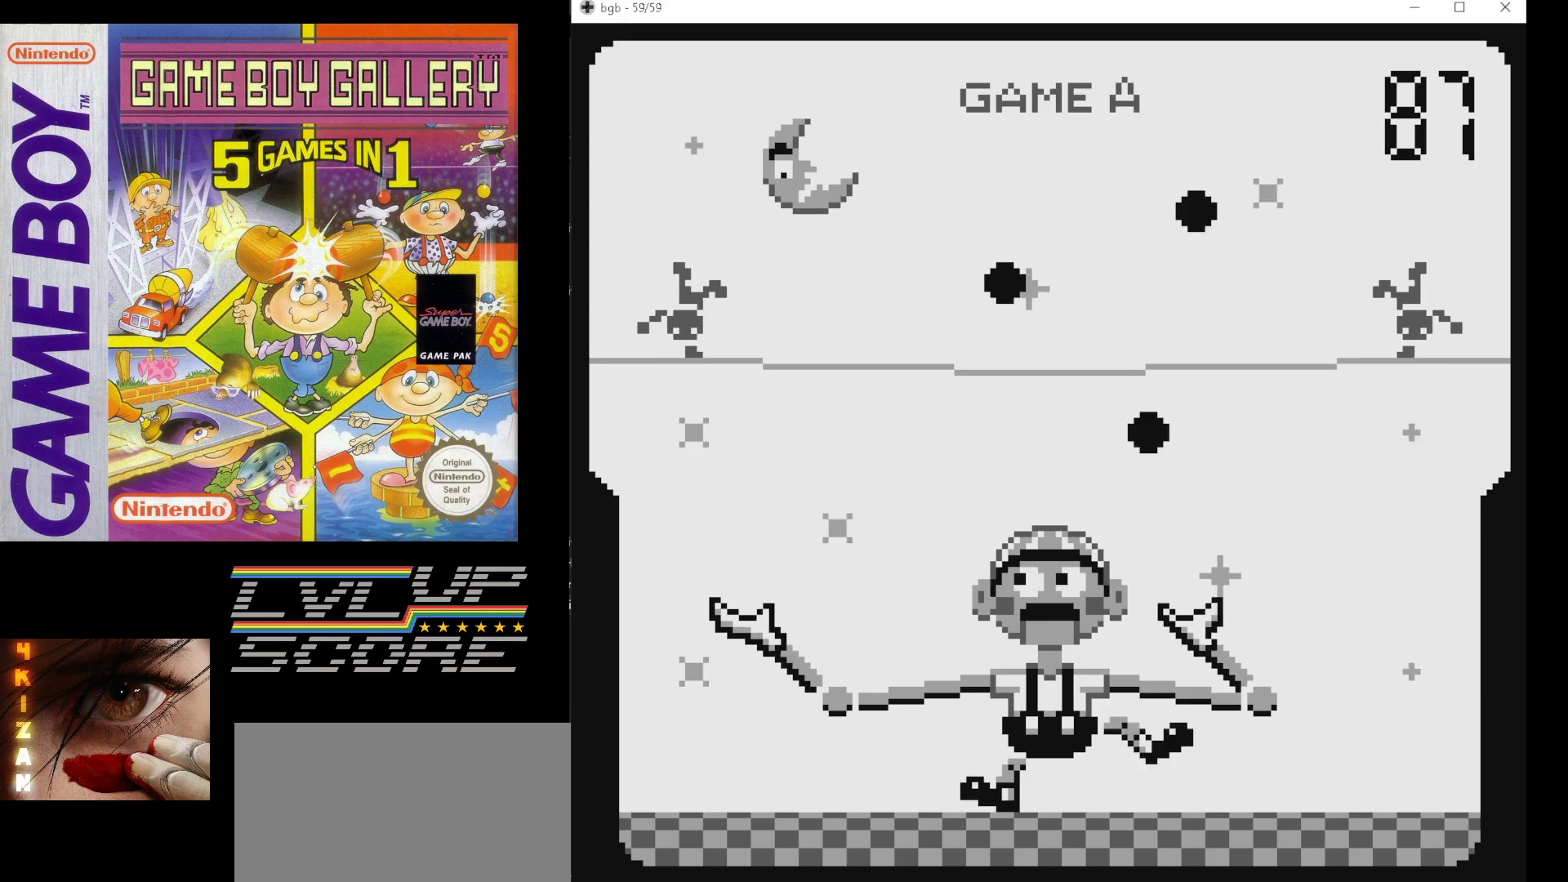
{"buttons": [], "events": []}
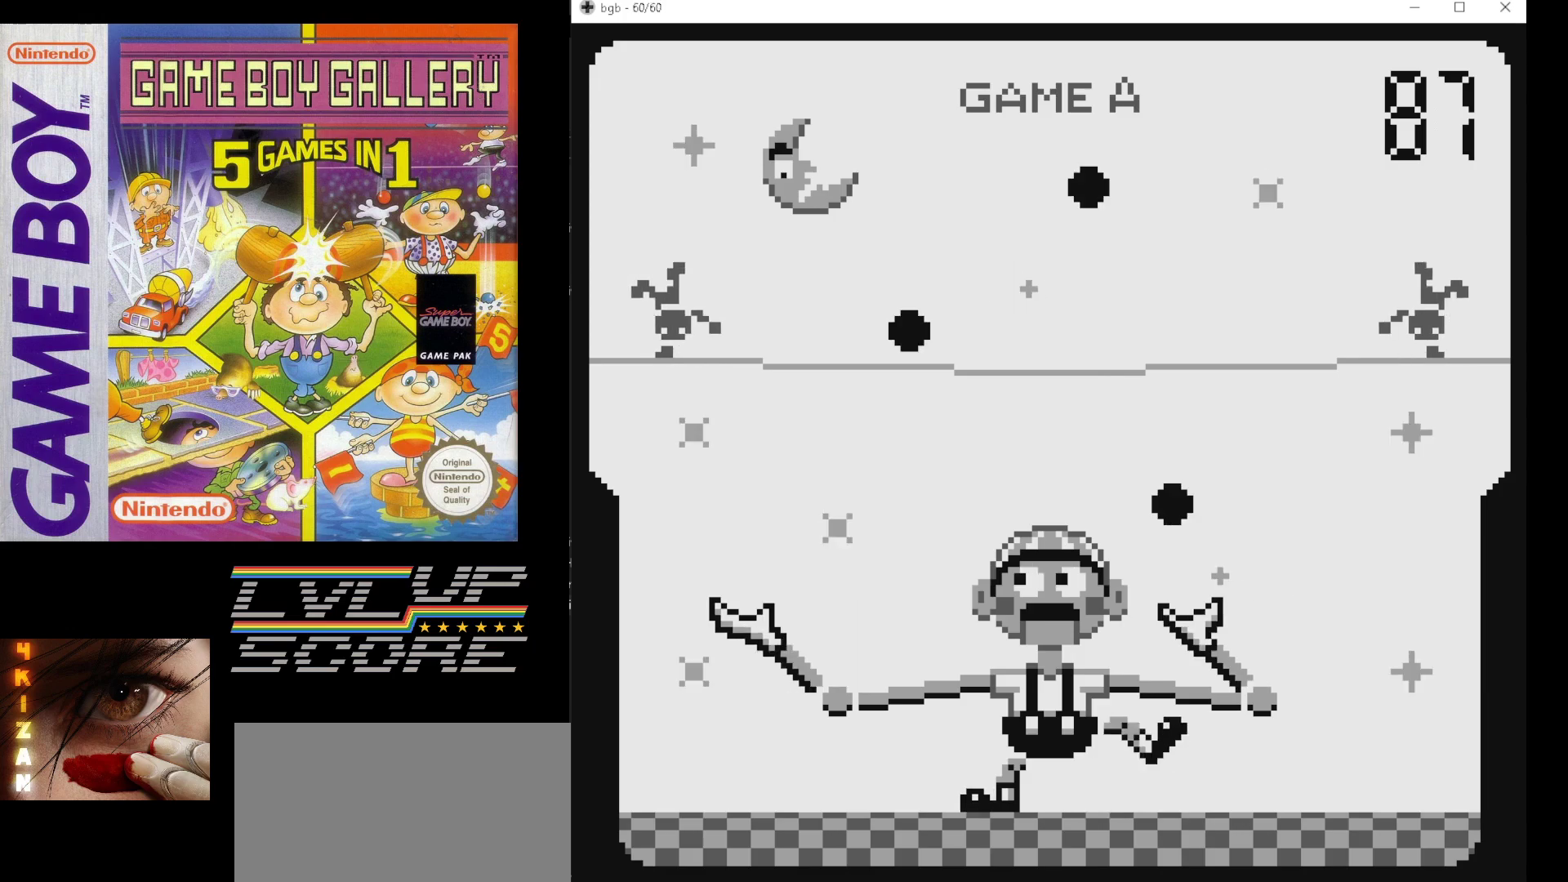
{"buttons": [], "events": []}
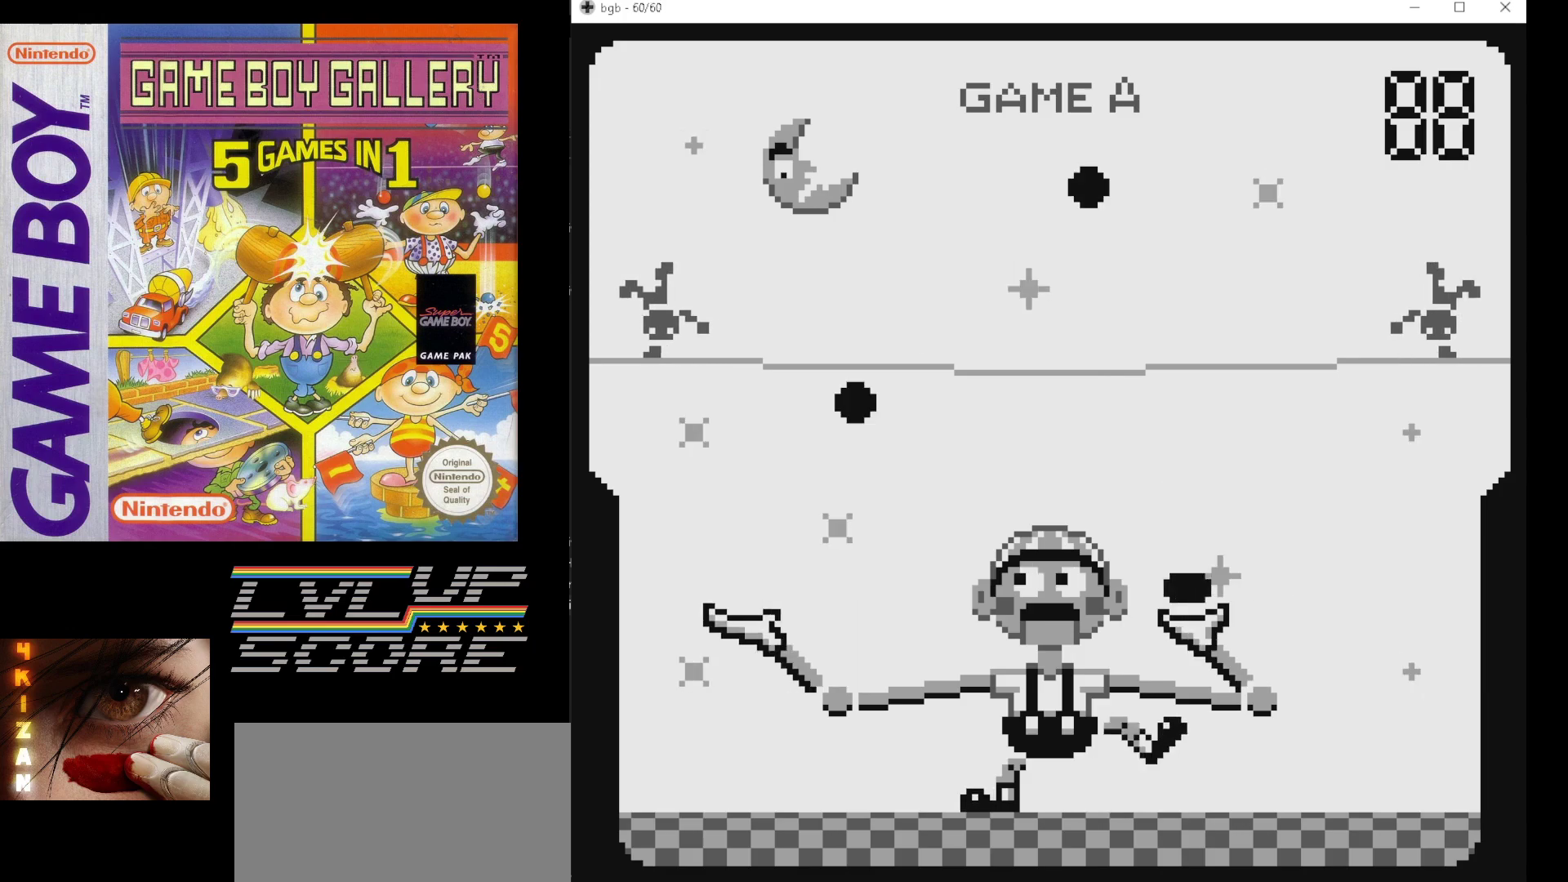
{"buttons": [], "events": []}
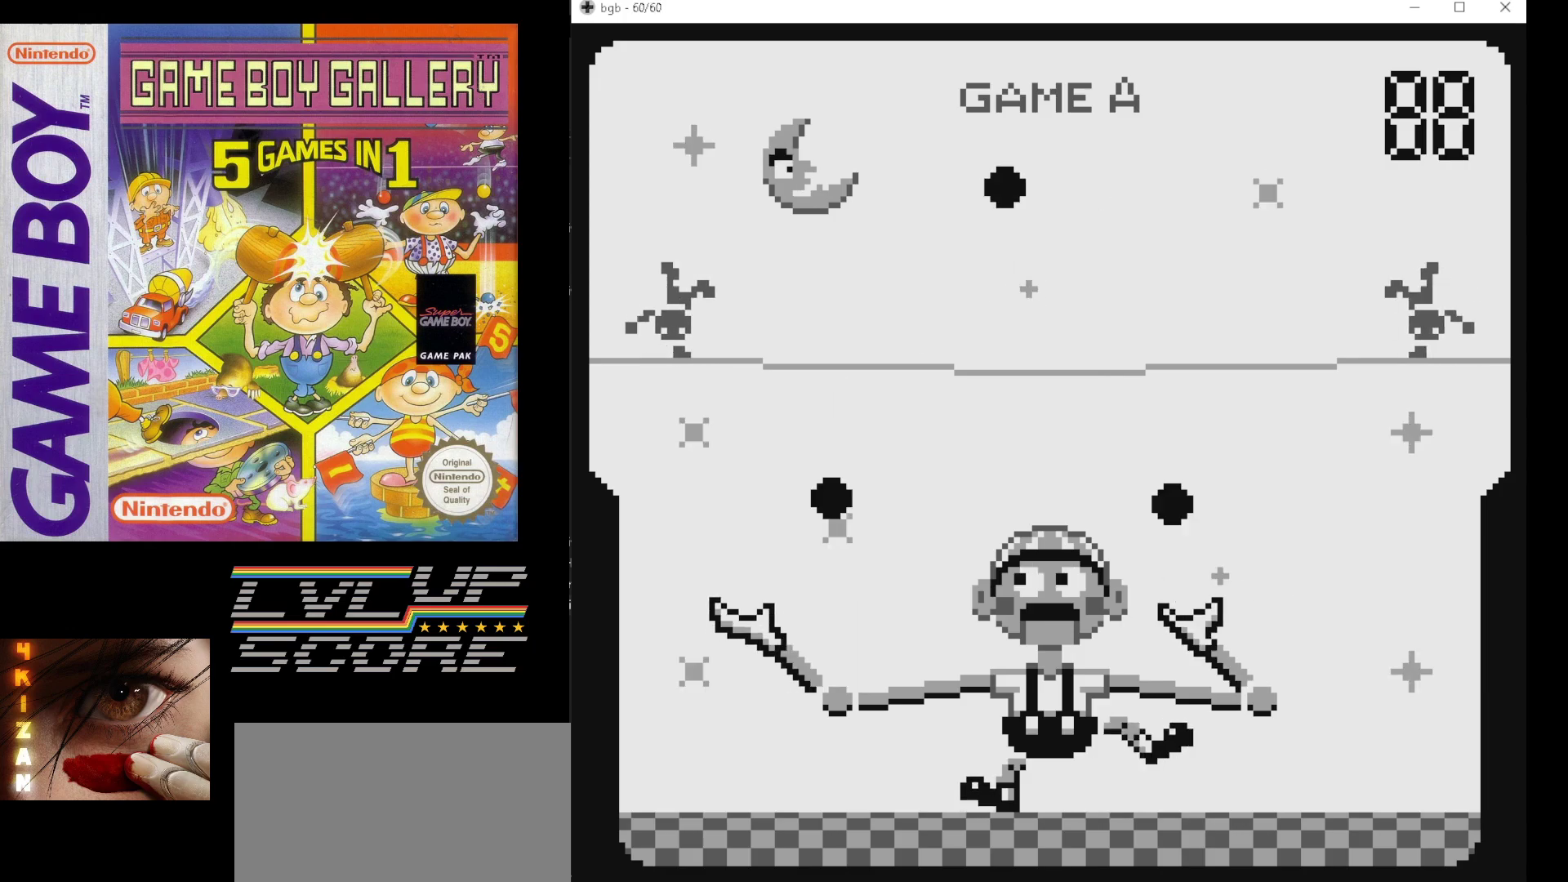
{"buttons": [], "events": [[350, "DPAD_RIGHT", "down"], [417, "DPAD_RIGHT", "up"]]}
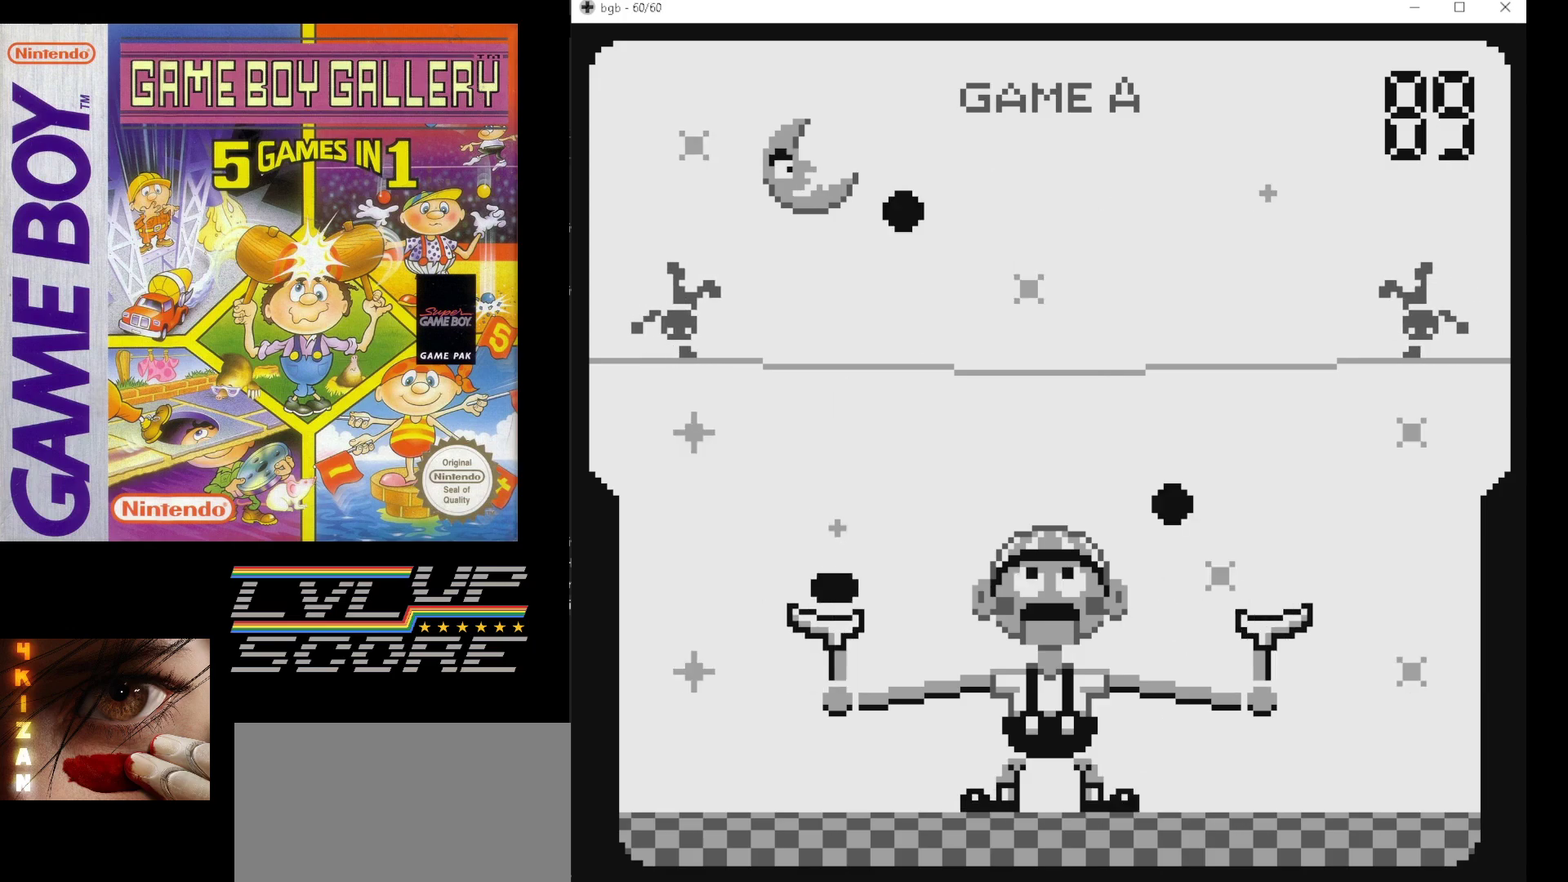
{"buttons": [], "events": []}
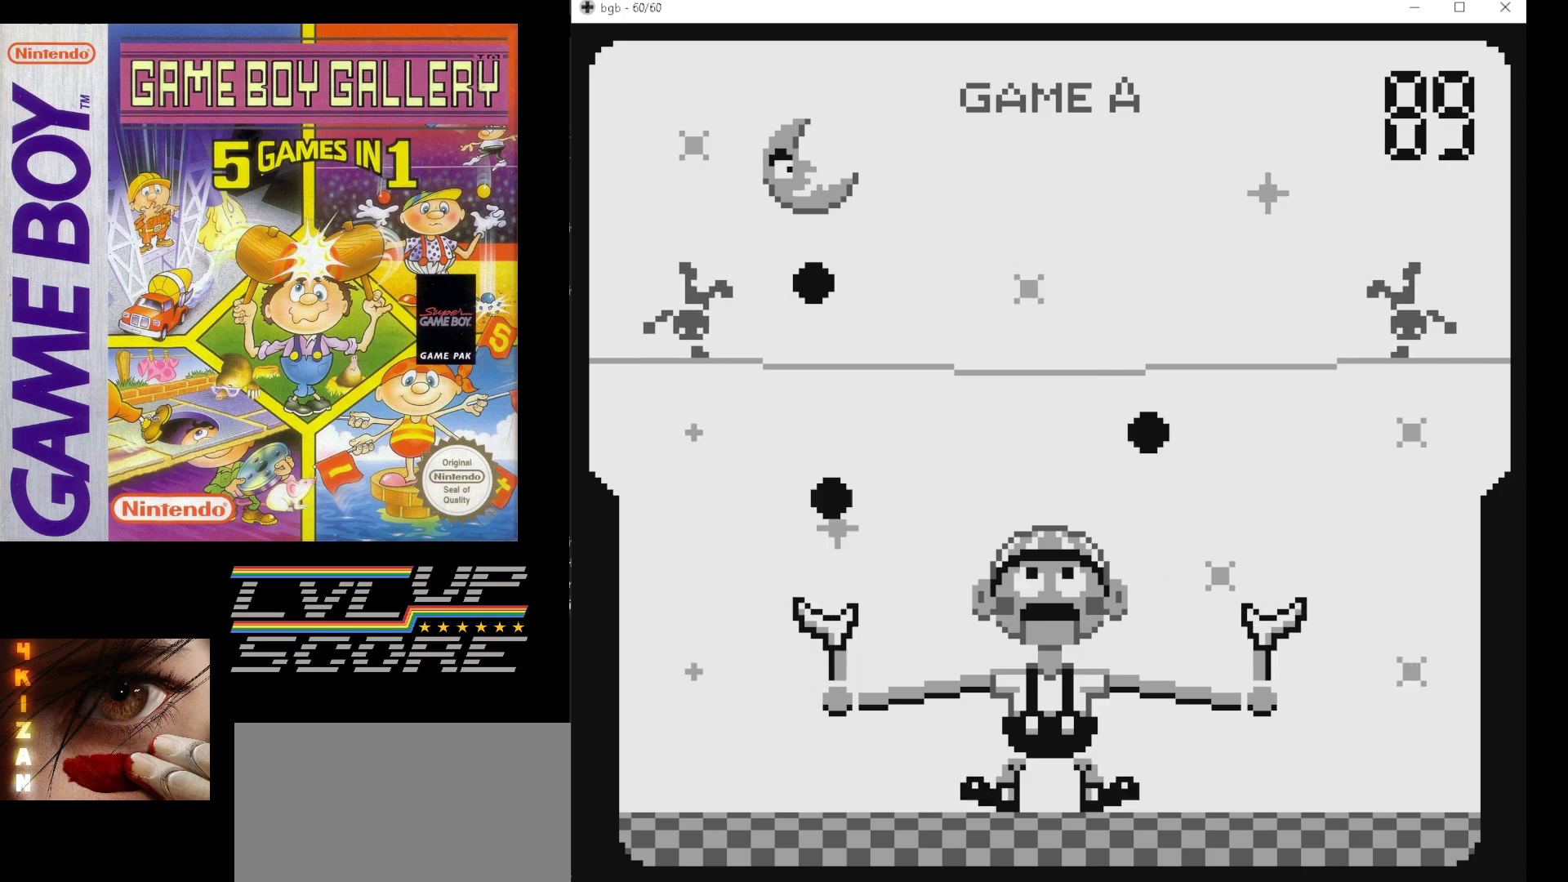
{"buttons": [], "events": []}
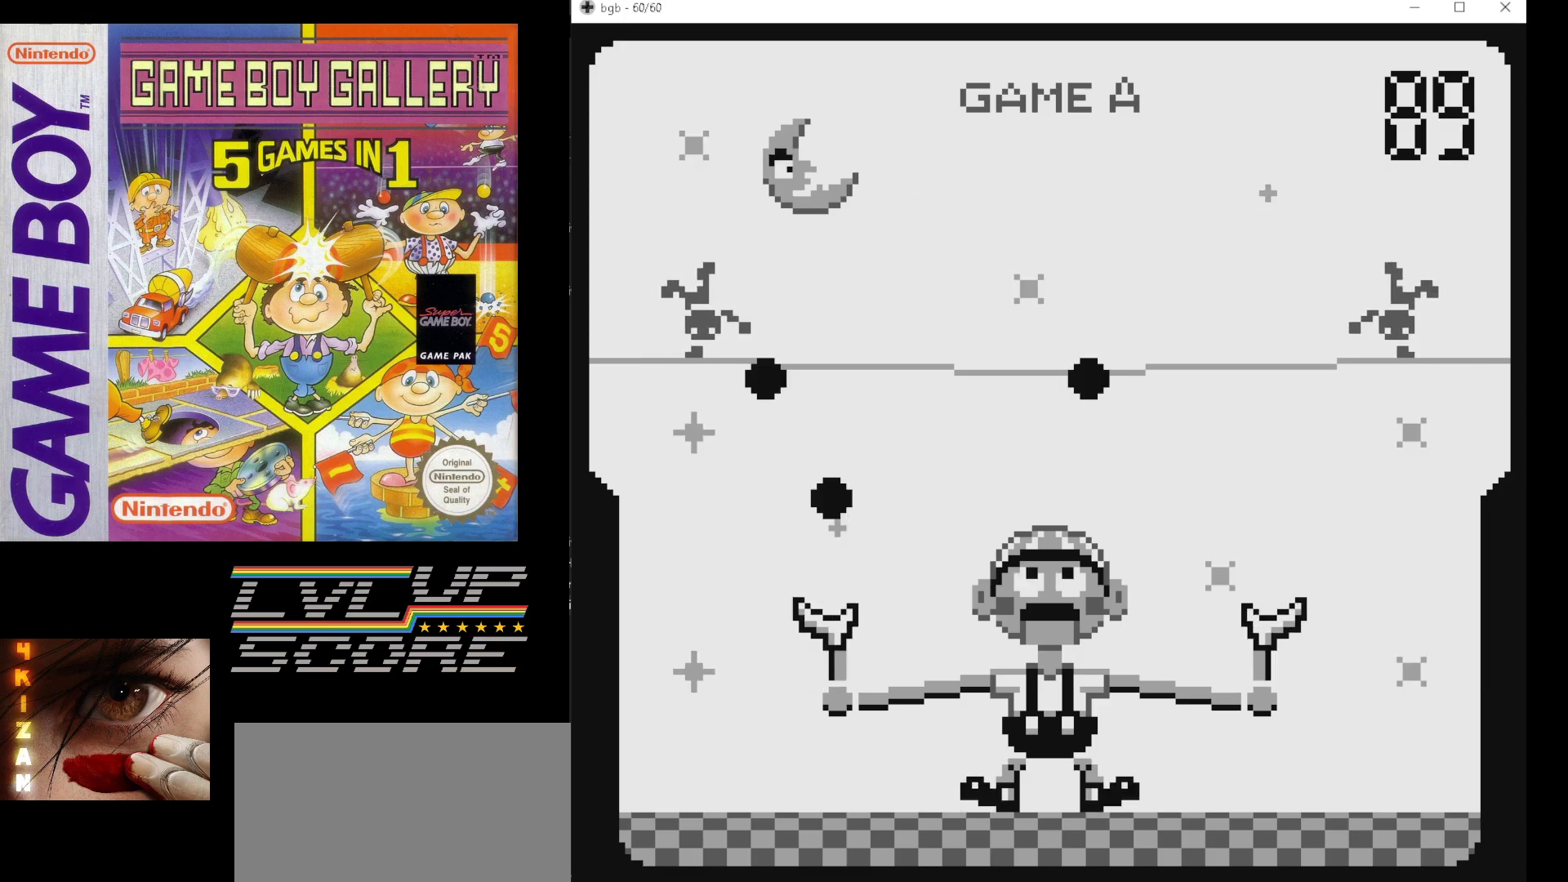
{"buttons": [], "events": [[217, "DPAD_LEFT", "down"], [300, "DPAD_LEFT", "up"]]}
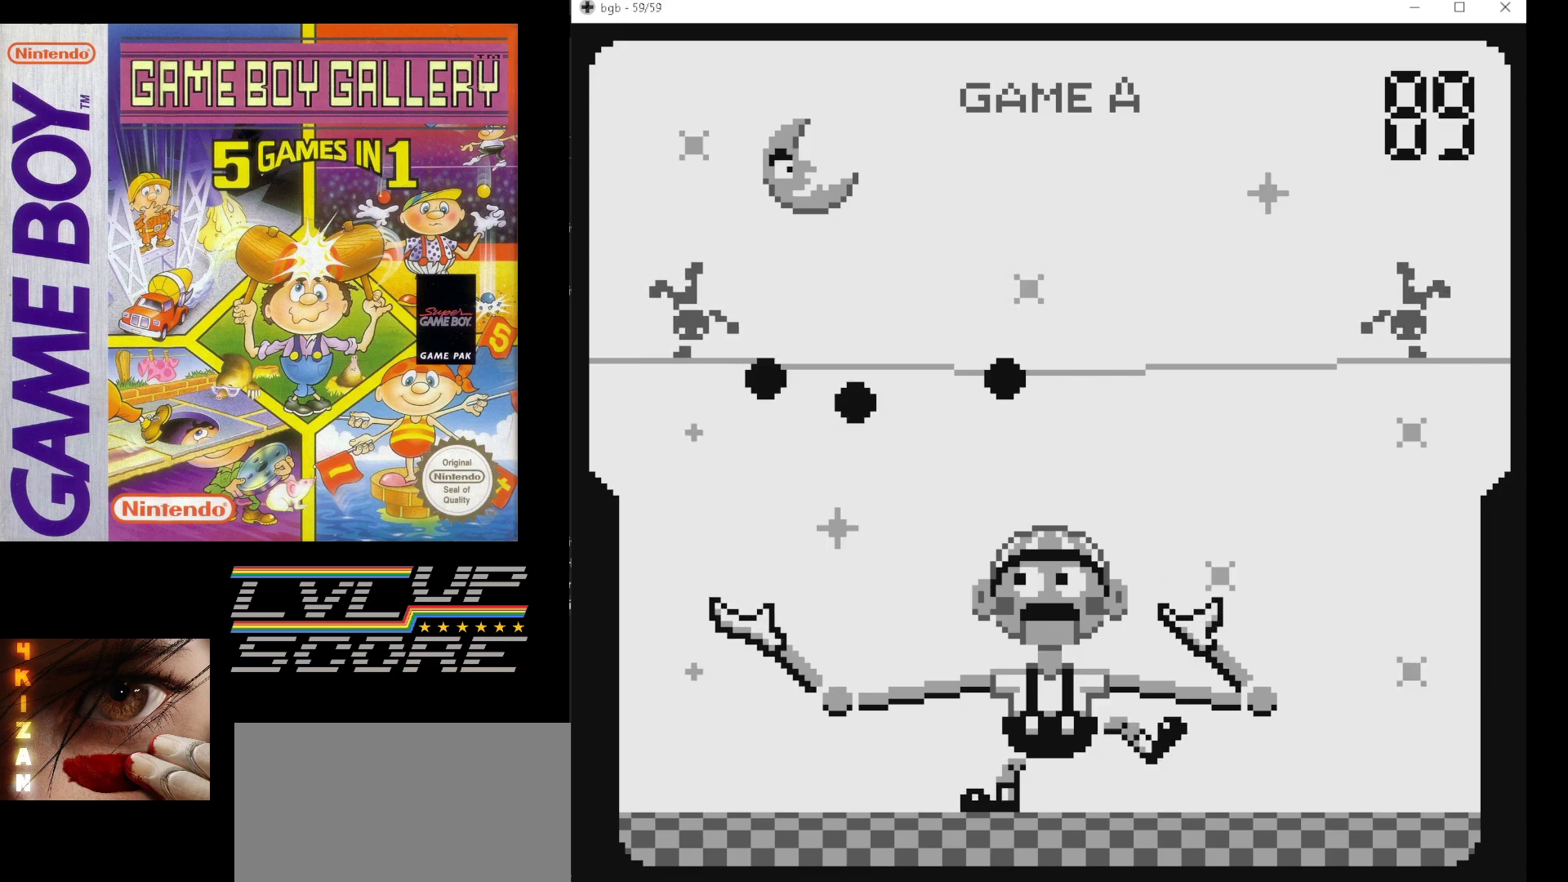
{"buttons": [], "events": []}
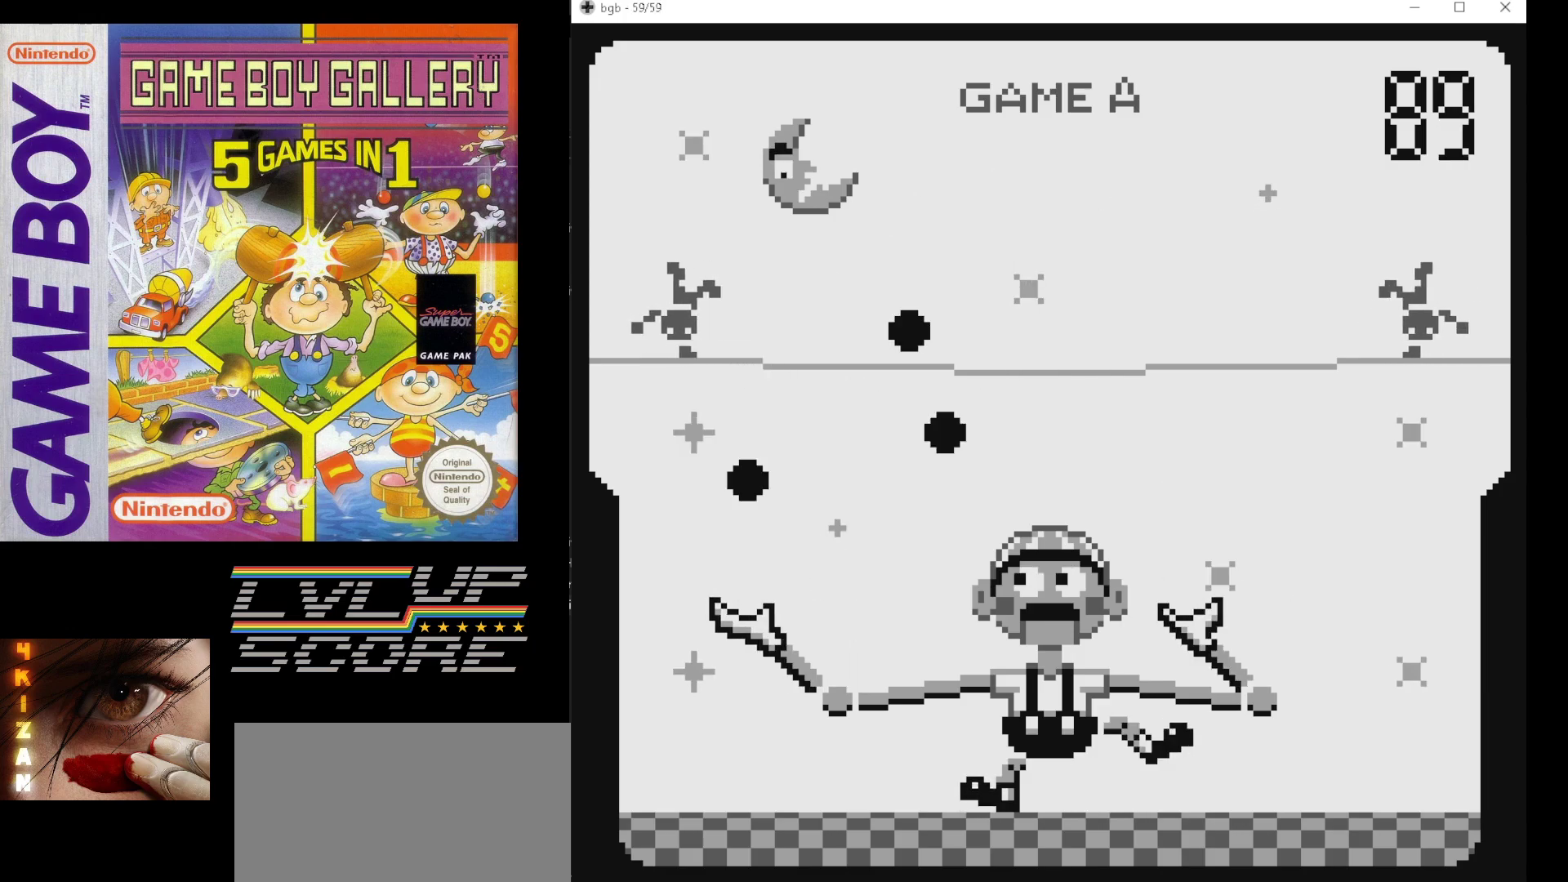
{"buttons": [], "events": []}
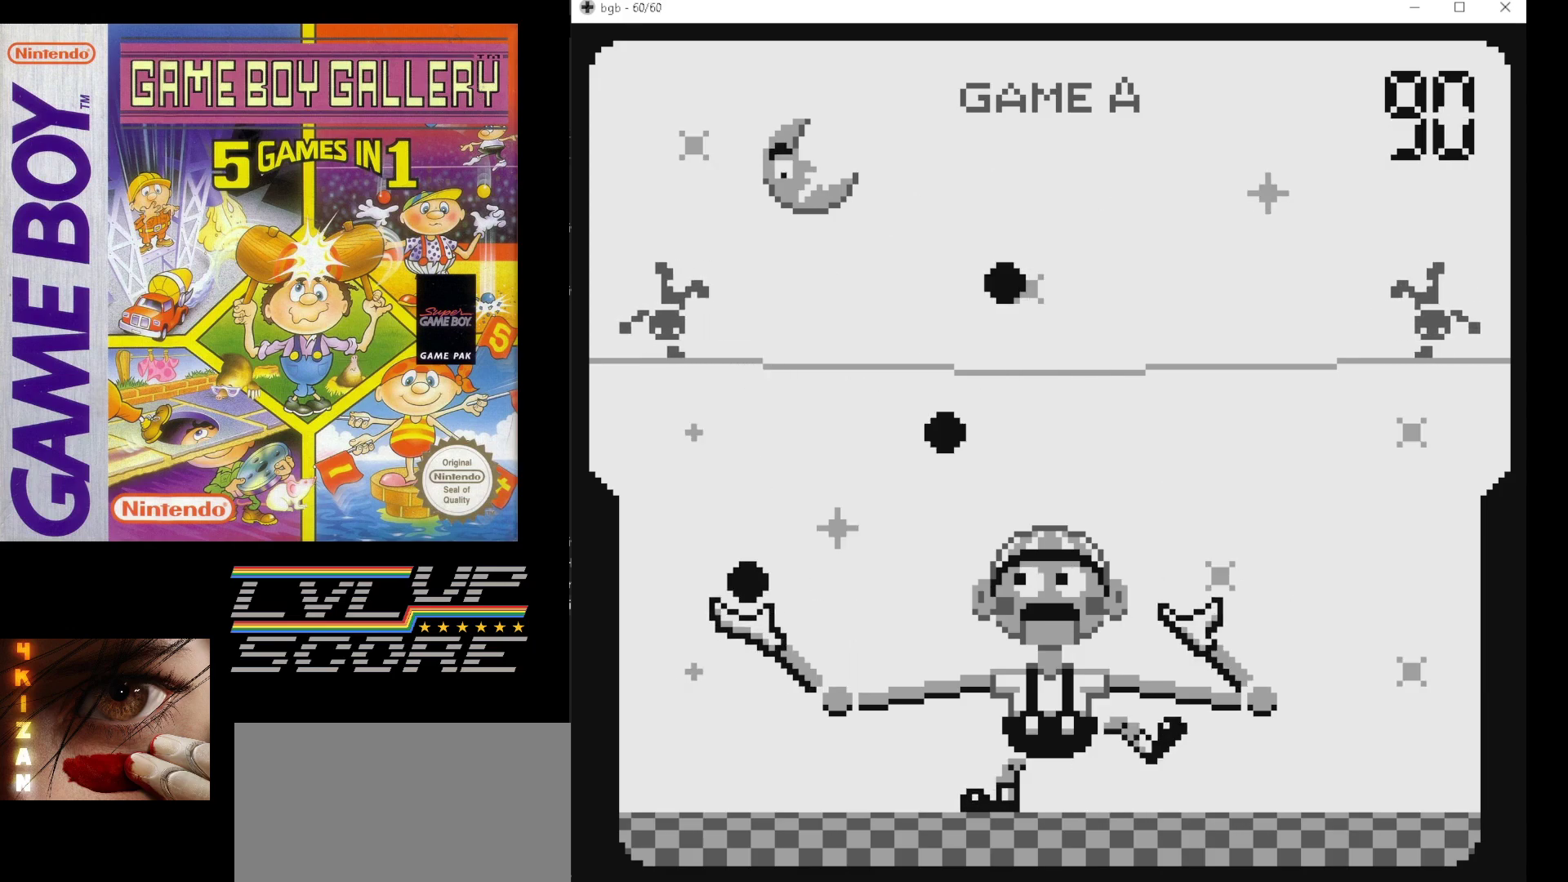
{"buttons": ["DPAD_RIGHT"], "events": [[200, "DPAD_RIGHT", "down"], [333, "DPAD_RIGHT", "up"], [467, "DPAD_RIGHT", "down"]]}
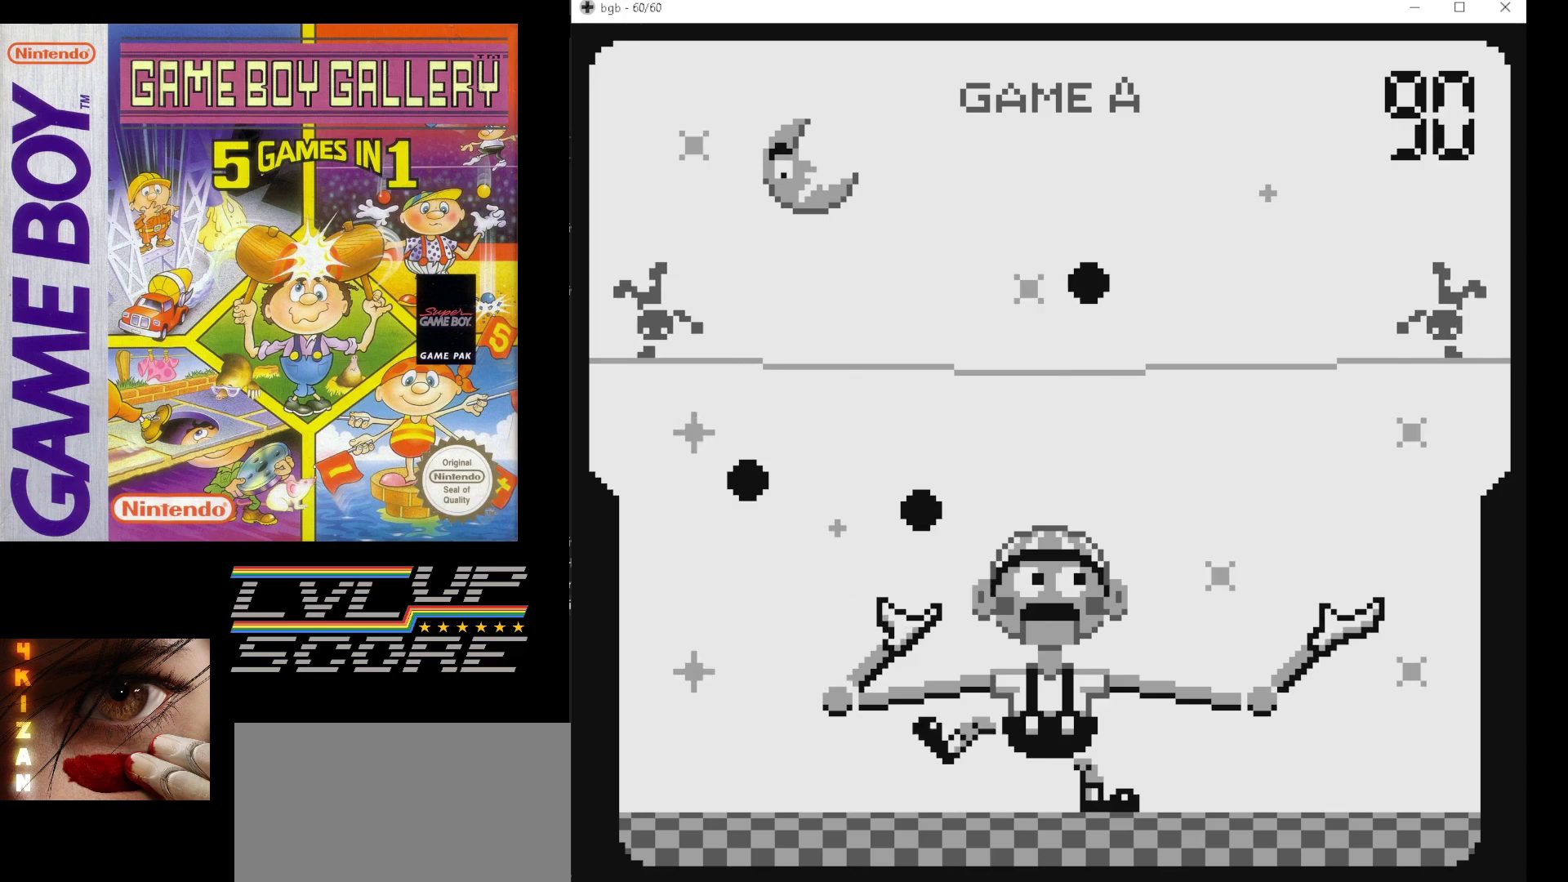
{"buttons": [], "events": [[67, "DPAD_RIGHT", "up"]]}
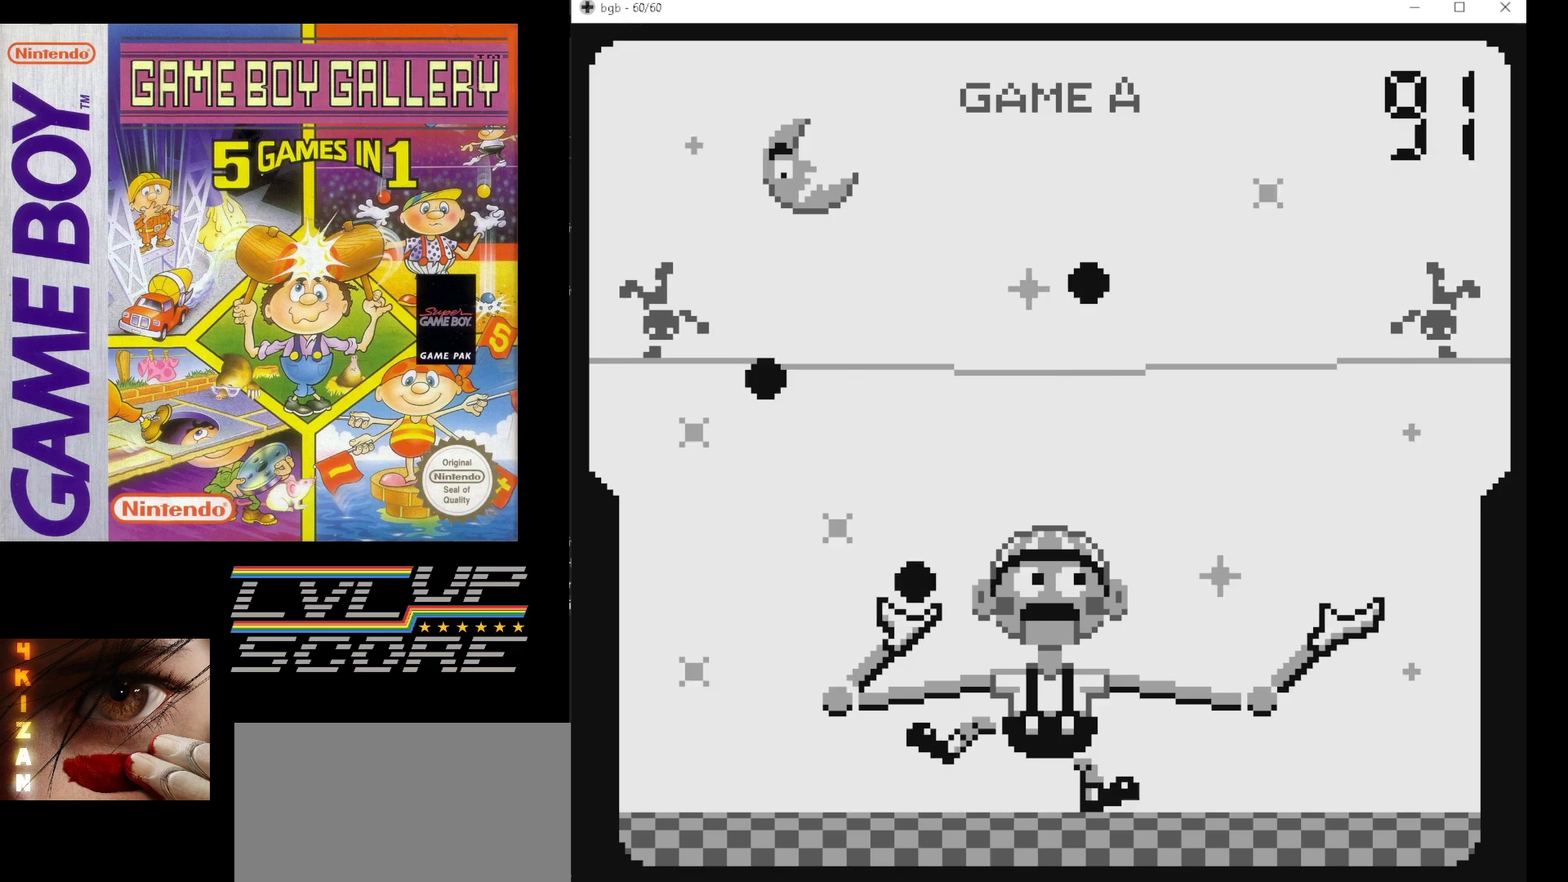
{"buttons": [], "events": []}
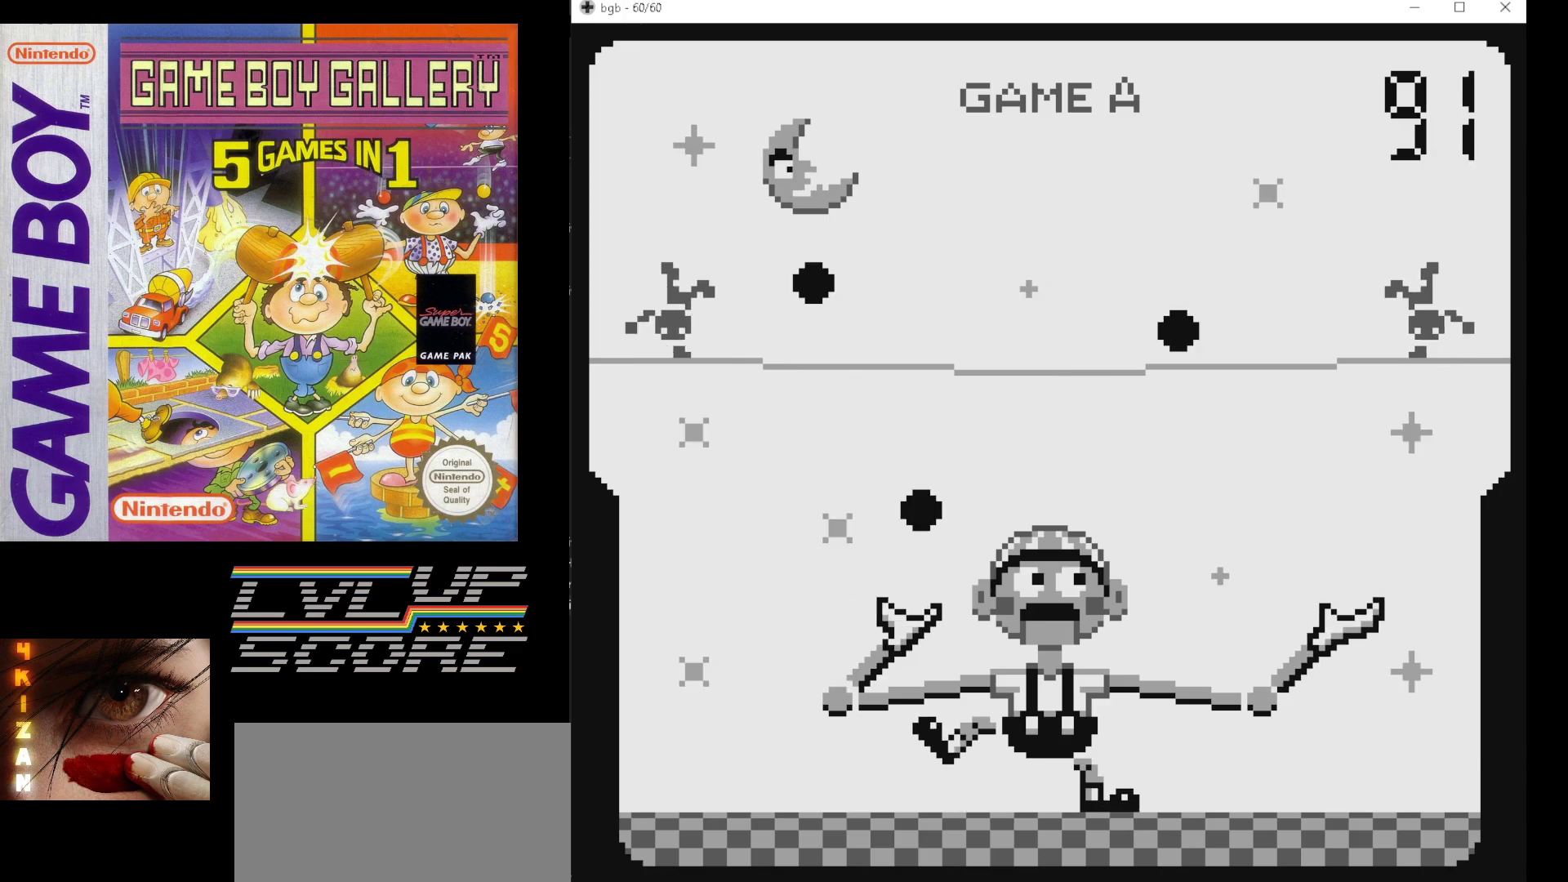
{"buttons": [], "events": [[33, "DPAD_LEFT", "down"], [100, "DPAD_LEFT", "up"]]}
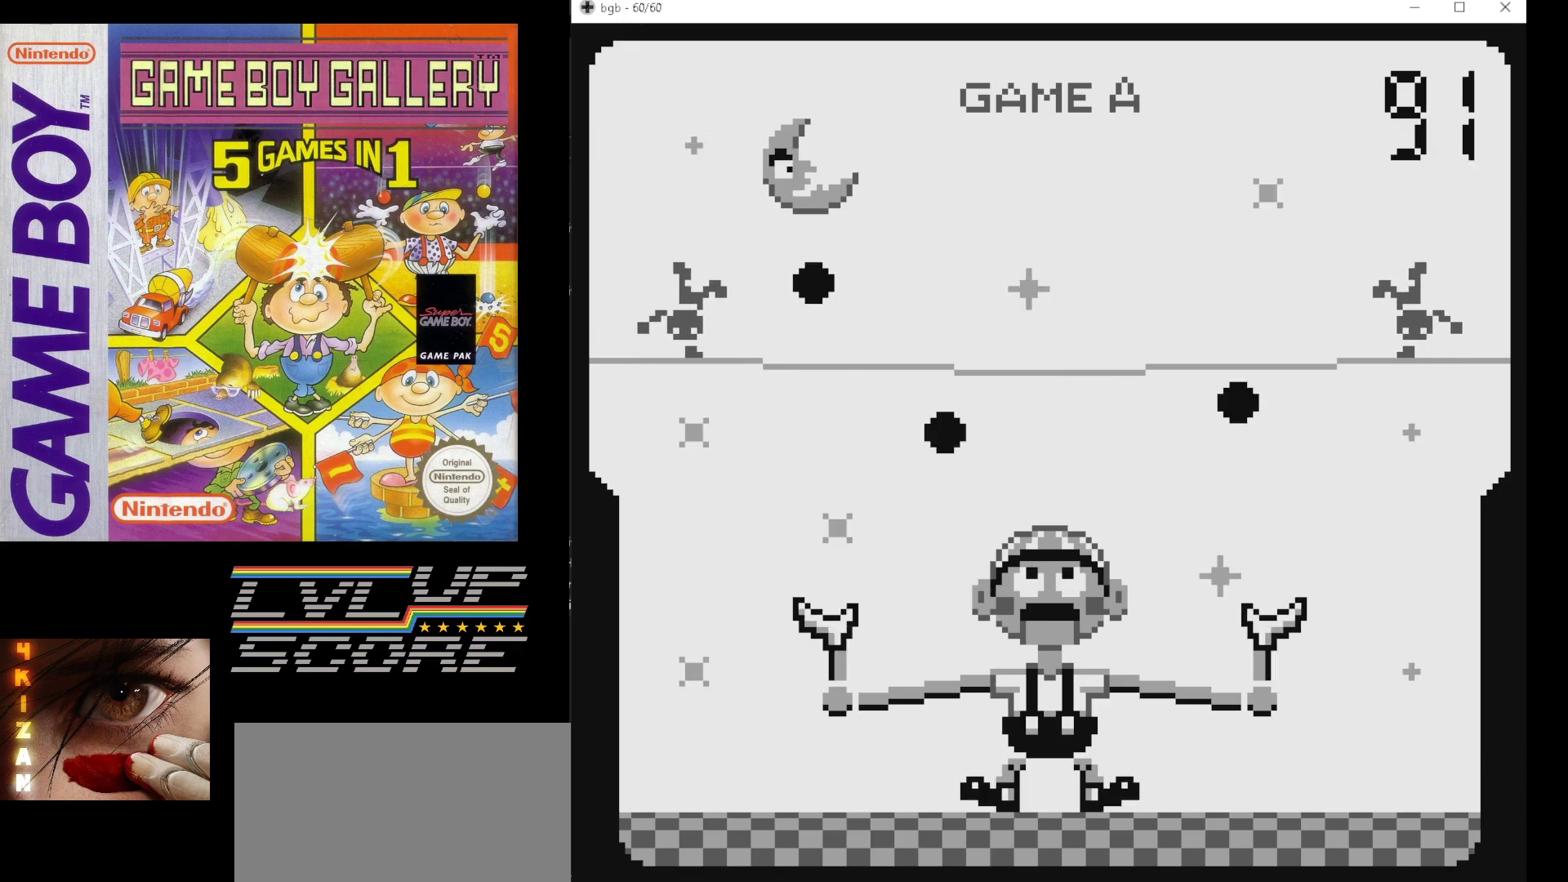
{"buttons": [], "events": []}